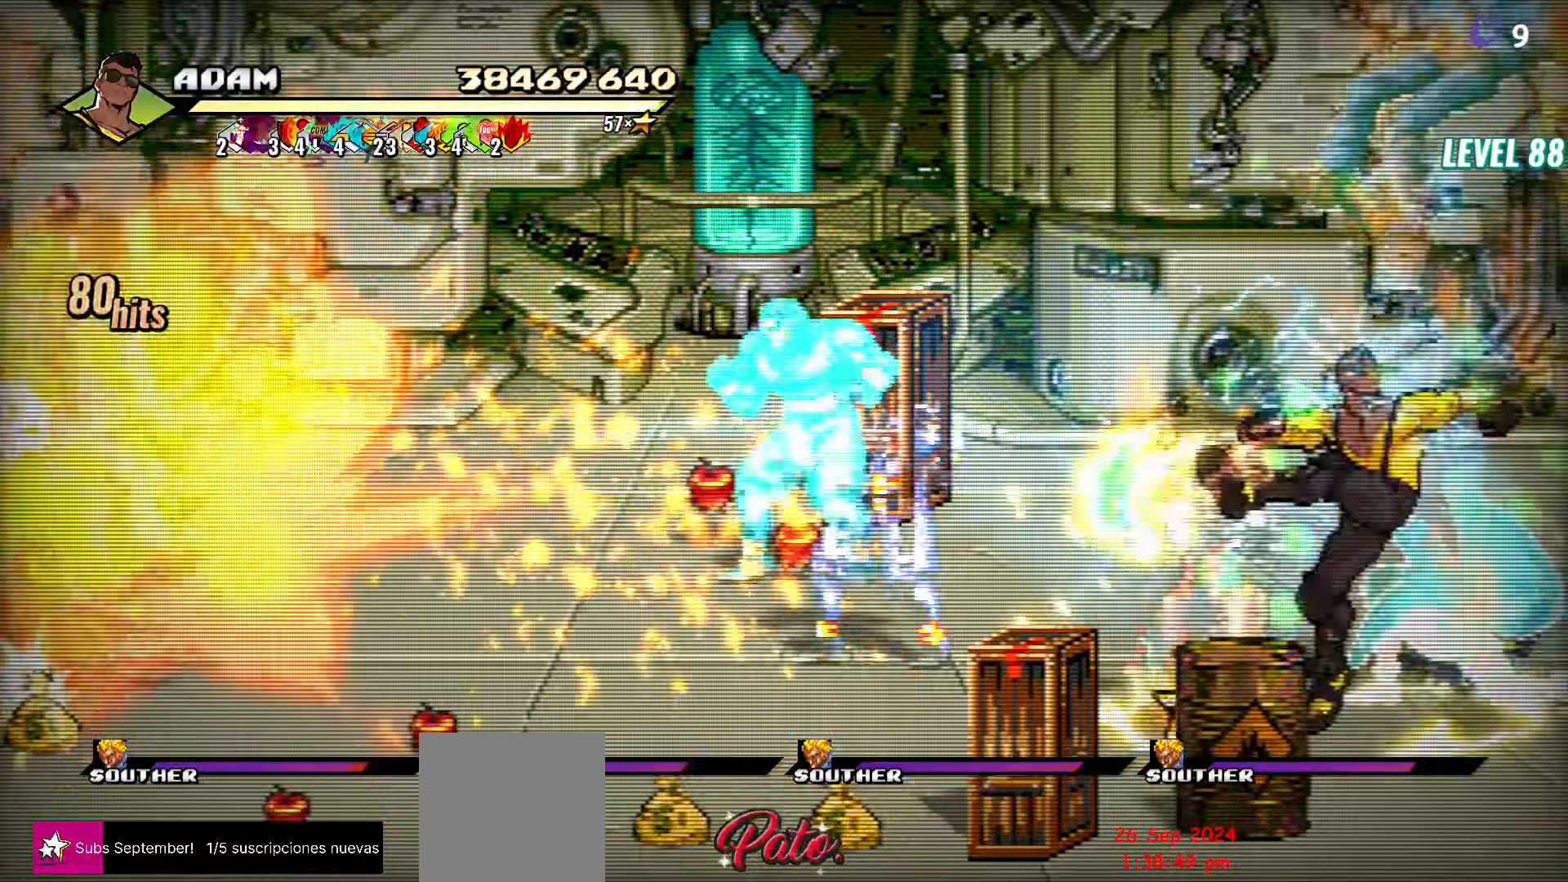
Gameplay with a controller (Xbox layout); each line is a JSON object with the inputs held at the frame after it (dt_ms = milliseconds from this image to that frame). "events" lists button and stick changes between this image and that frame as [ms after this image, input, new state], when the widget could be followed in between. Not read: left_stick right_stick.
{"dt_ms": 500, "buttons": [], "events": [[67, "DPAD_DOWN", "down"], [400, "DPAD_LEFT", "down"], [500, "DPAD_DOWN", "up"], [500, "DPAD_LEFT", "up"]]}
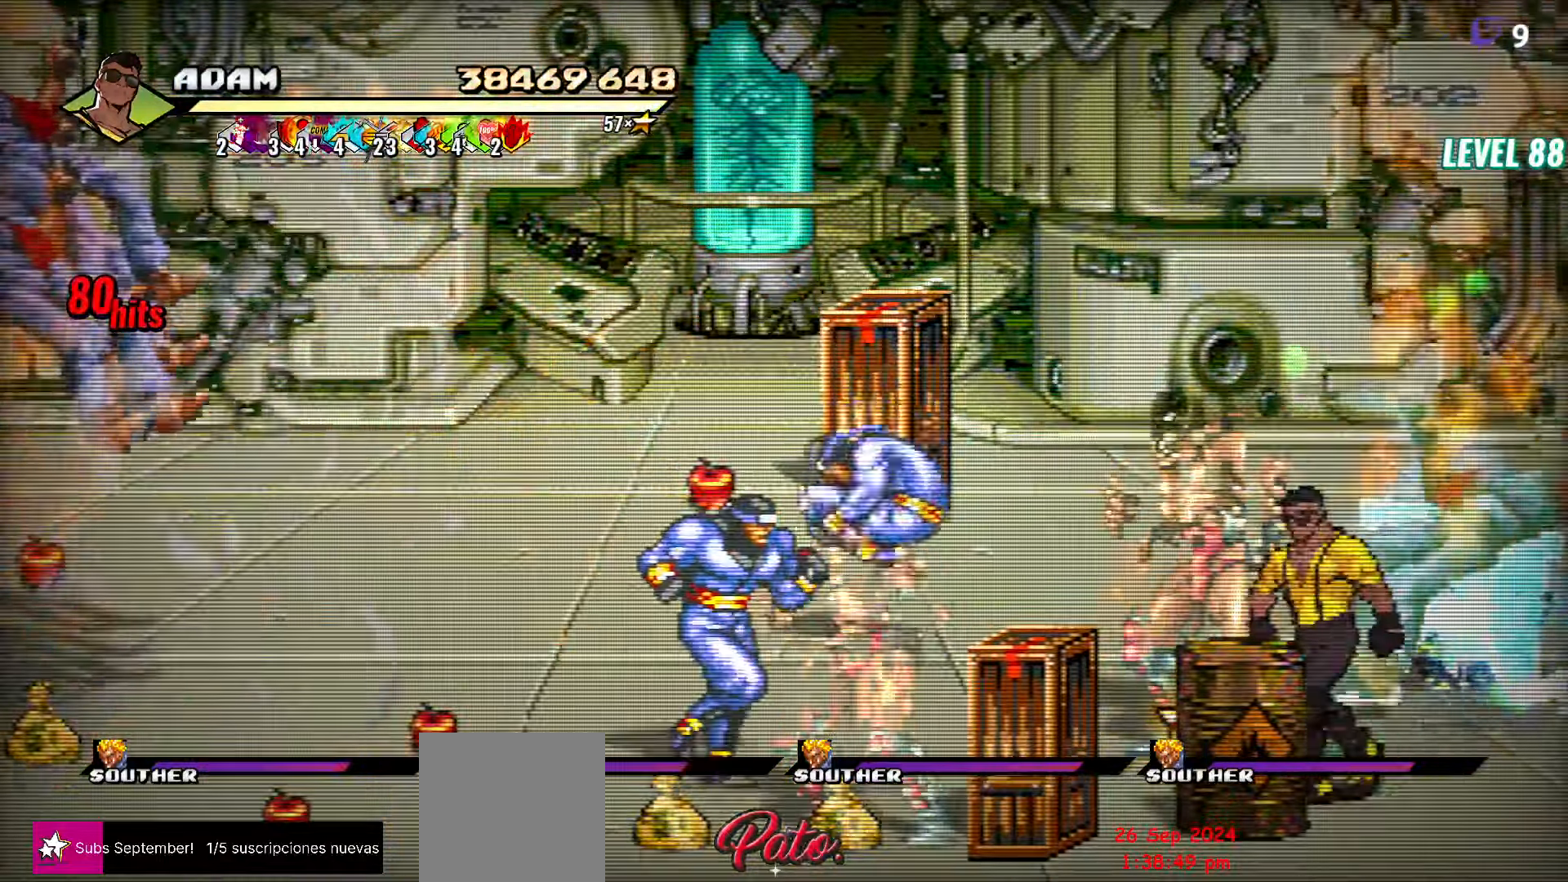
{"dt_ms": 500, "buttons": ["R2"], "events": [[100, "DPAD_RIGHT", "down"], [117, "DPAD_UP", "down"], [300, "DPAD_UP", "up"], [317, "DPAD_RIGHT", "up"], [317, "R2", "down"]]}
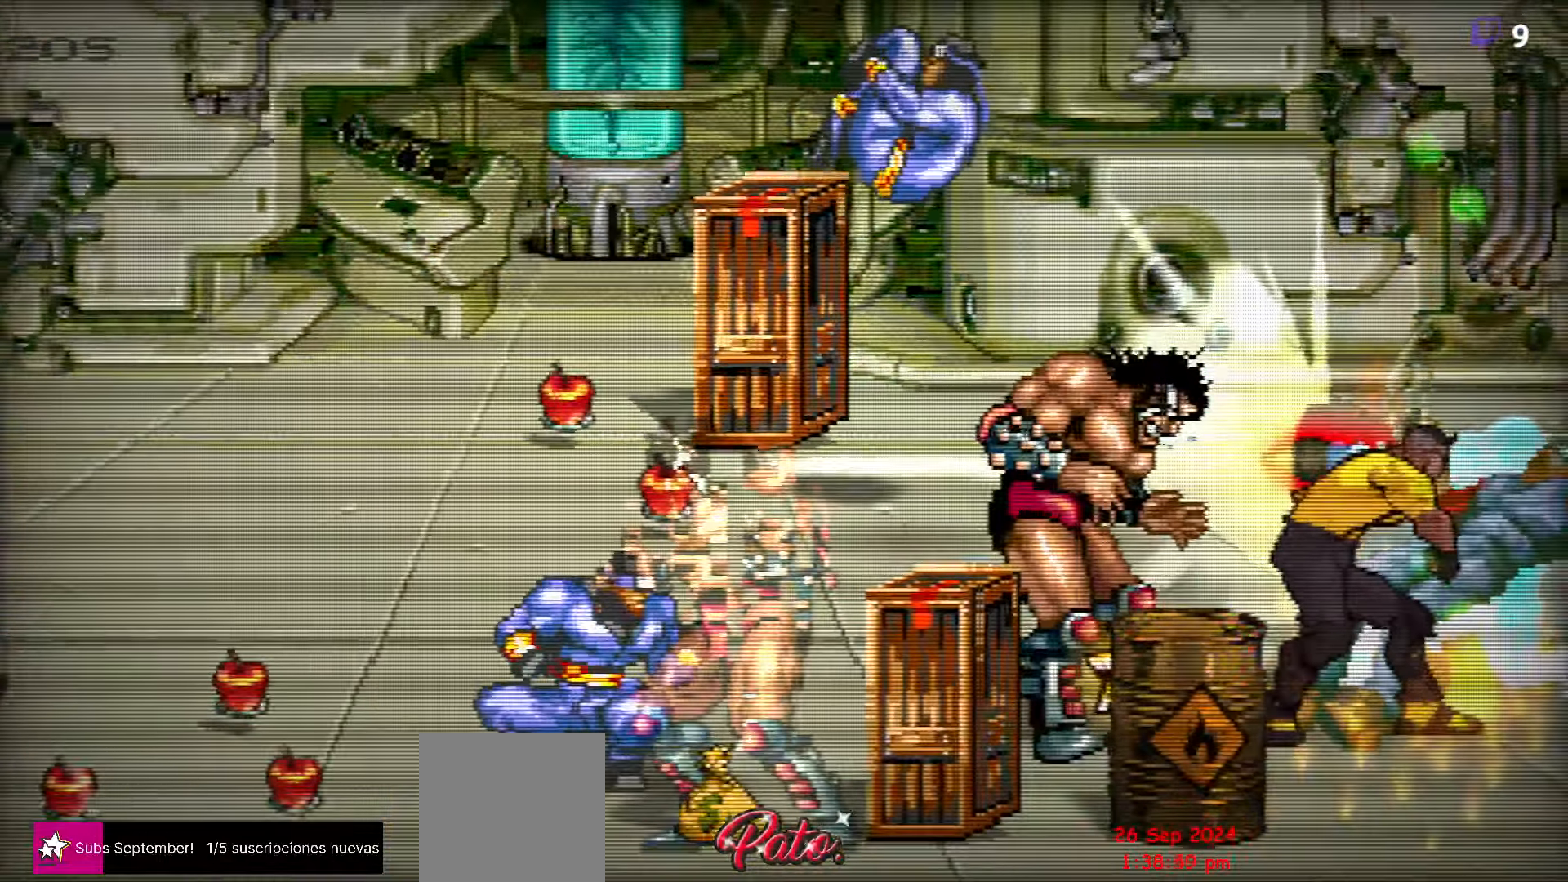
{"dt_ms": 1000, "buttons": []}
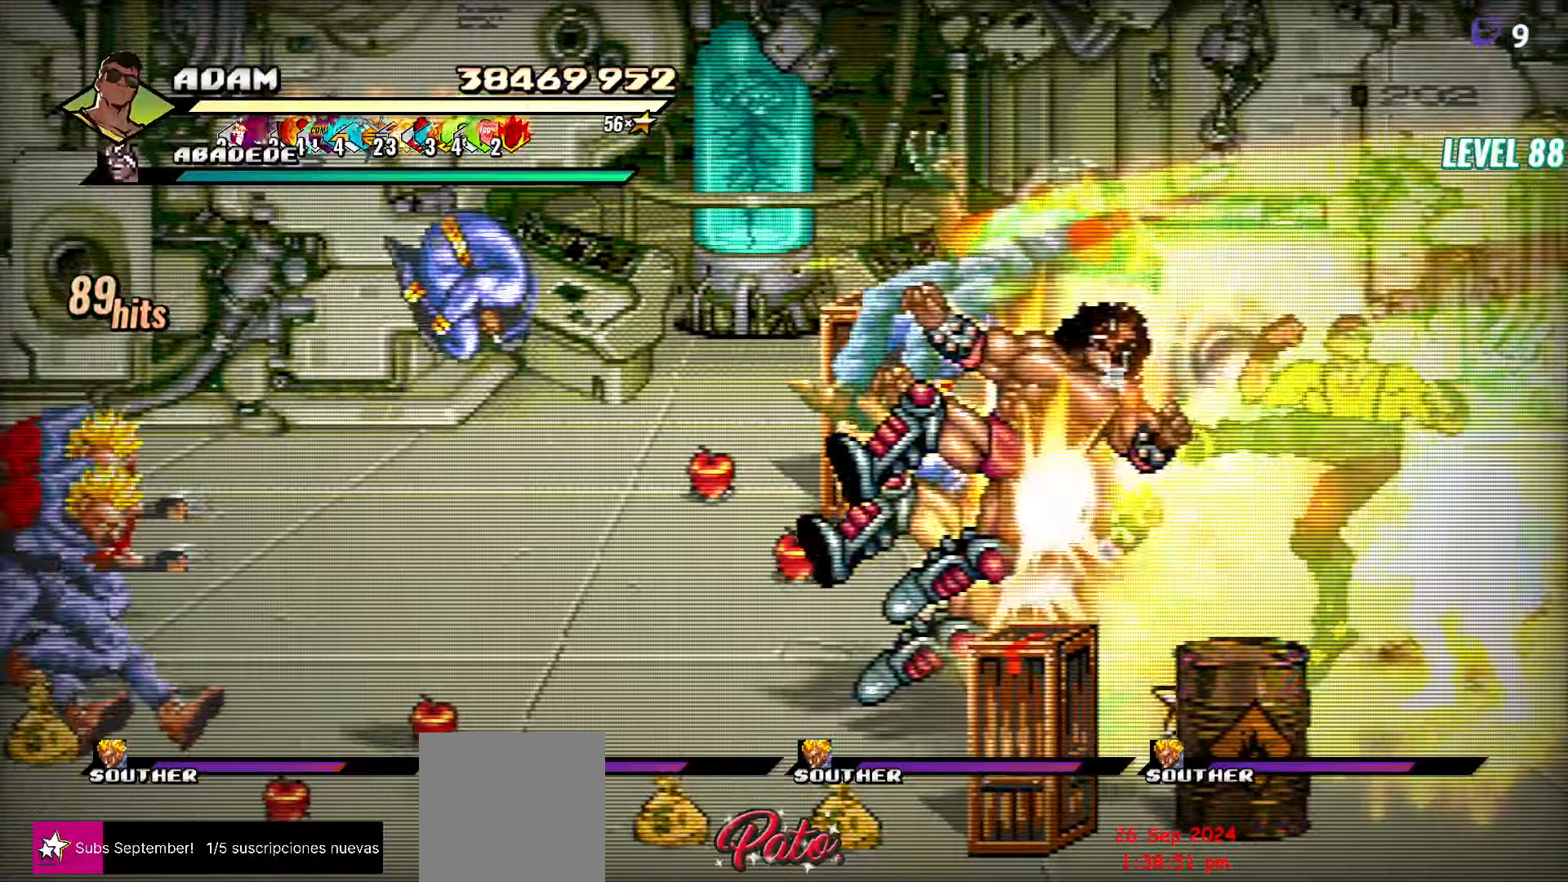
{"dt_ms": 500, "buttons": []}
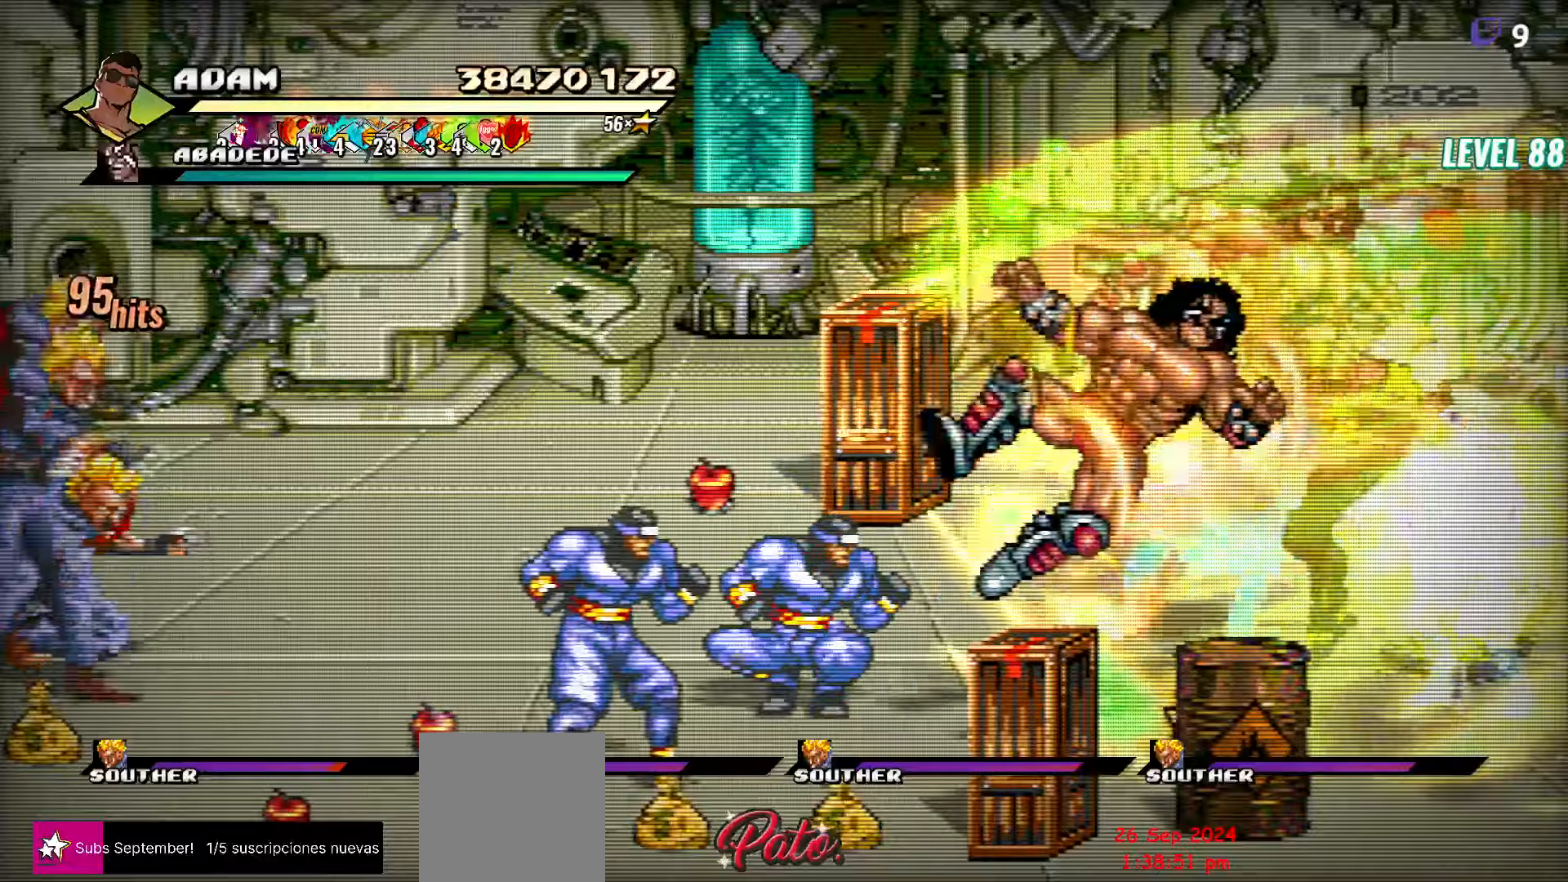
{"dt_ms": 500, "buttons": ["Y"], "events": [[234, "Y", "down"], [317, "Y", "up"], [417, "Y", "down"]]}
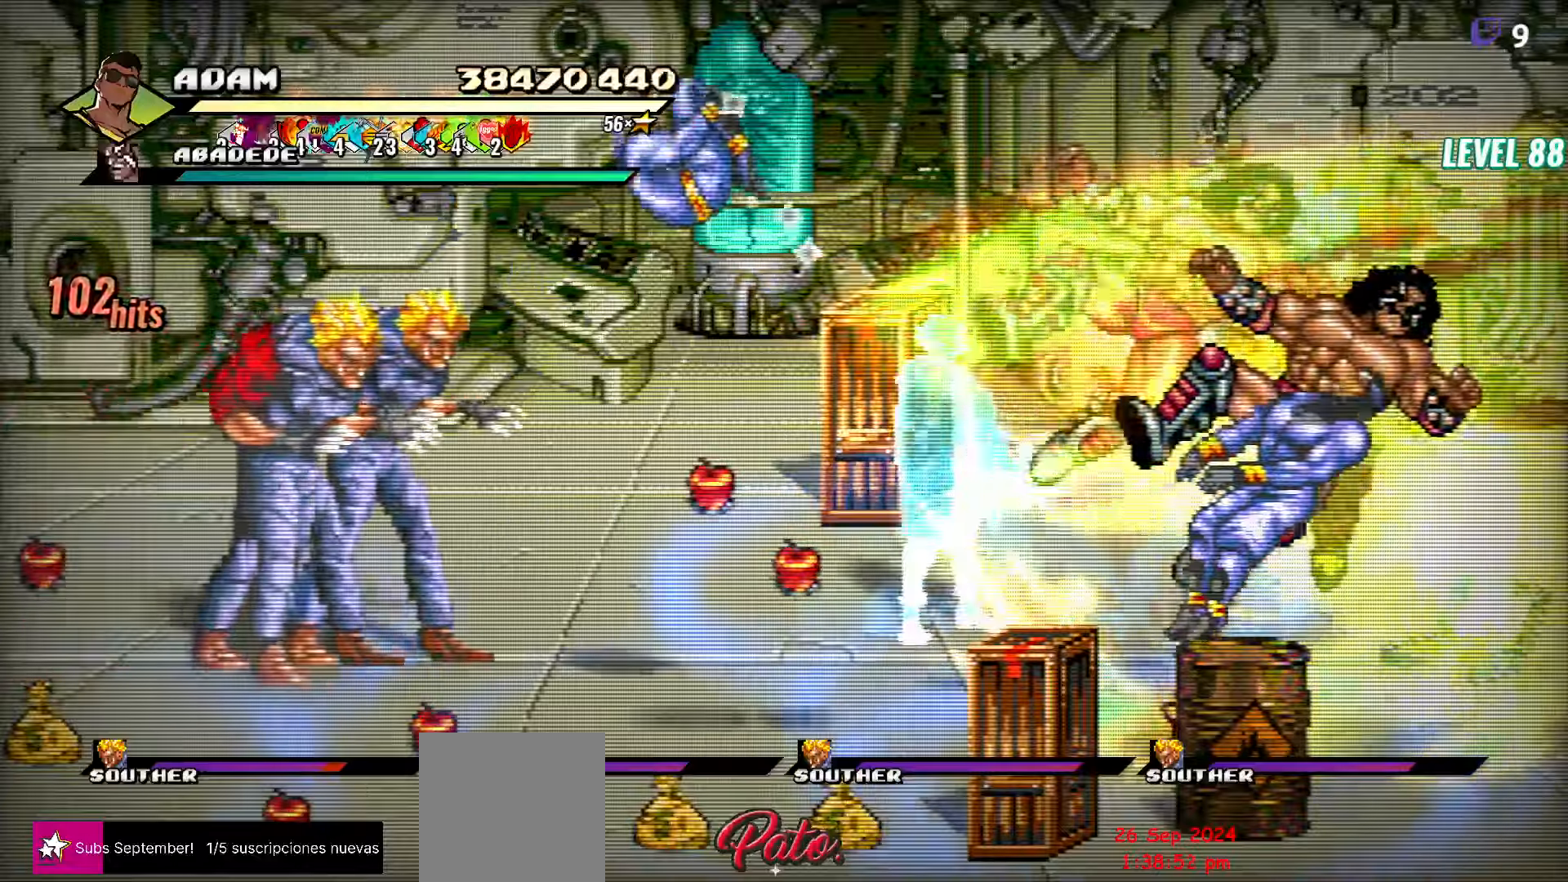
{"dt_ms": 500, "buttons": [], "events": [[50, "Y", "up"], [67, "Y", "down"], [234, "Y", "up"], [450, "DPAD_RIGHT", "down"], [467, "DPAD_RIGHT", "up"]]}
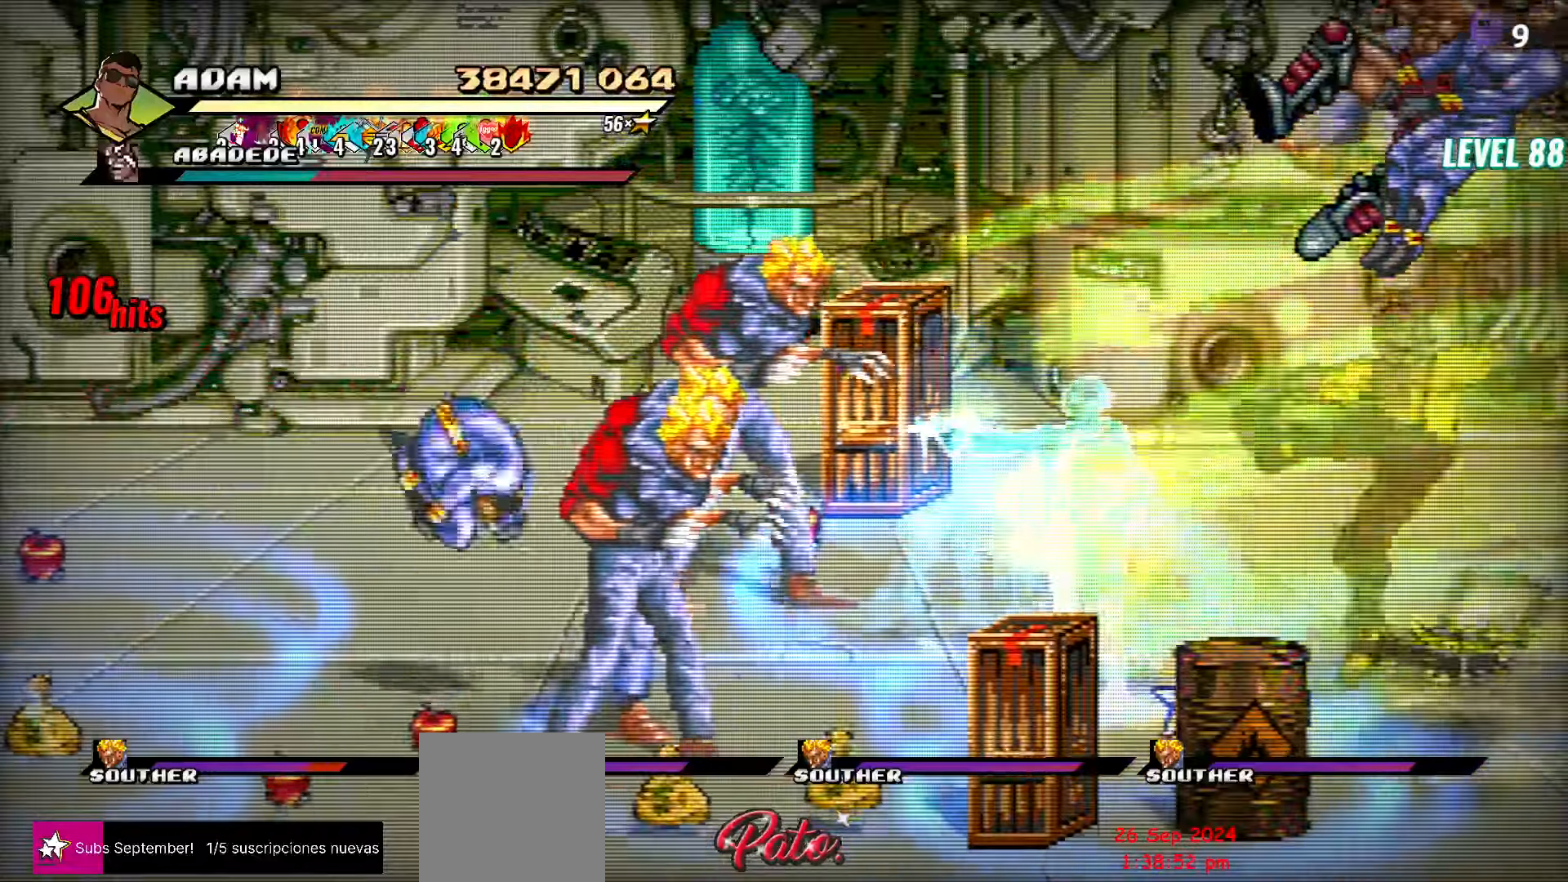
{"dt_ms": 500, "buttons": [], "events": [[50, "DPAD_RIGHT", "down"], [84, "DPAD_RIGHT", "up"], [217, "DPAD_RIGHT", "down"], [300, "Y", "down"], [400, "Y", "up"], [417, "DPAD_RIGHT", "up"]]}
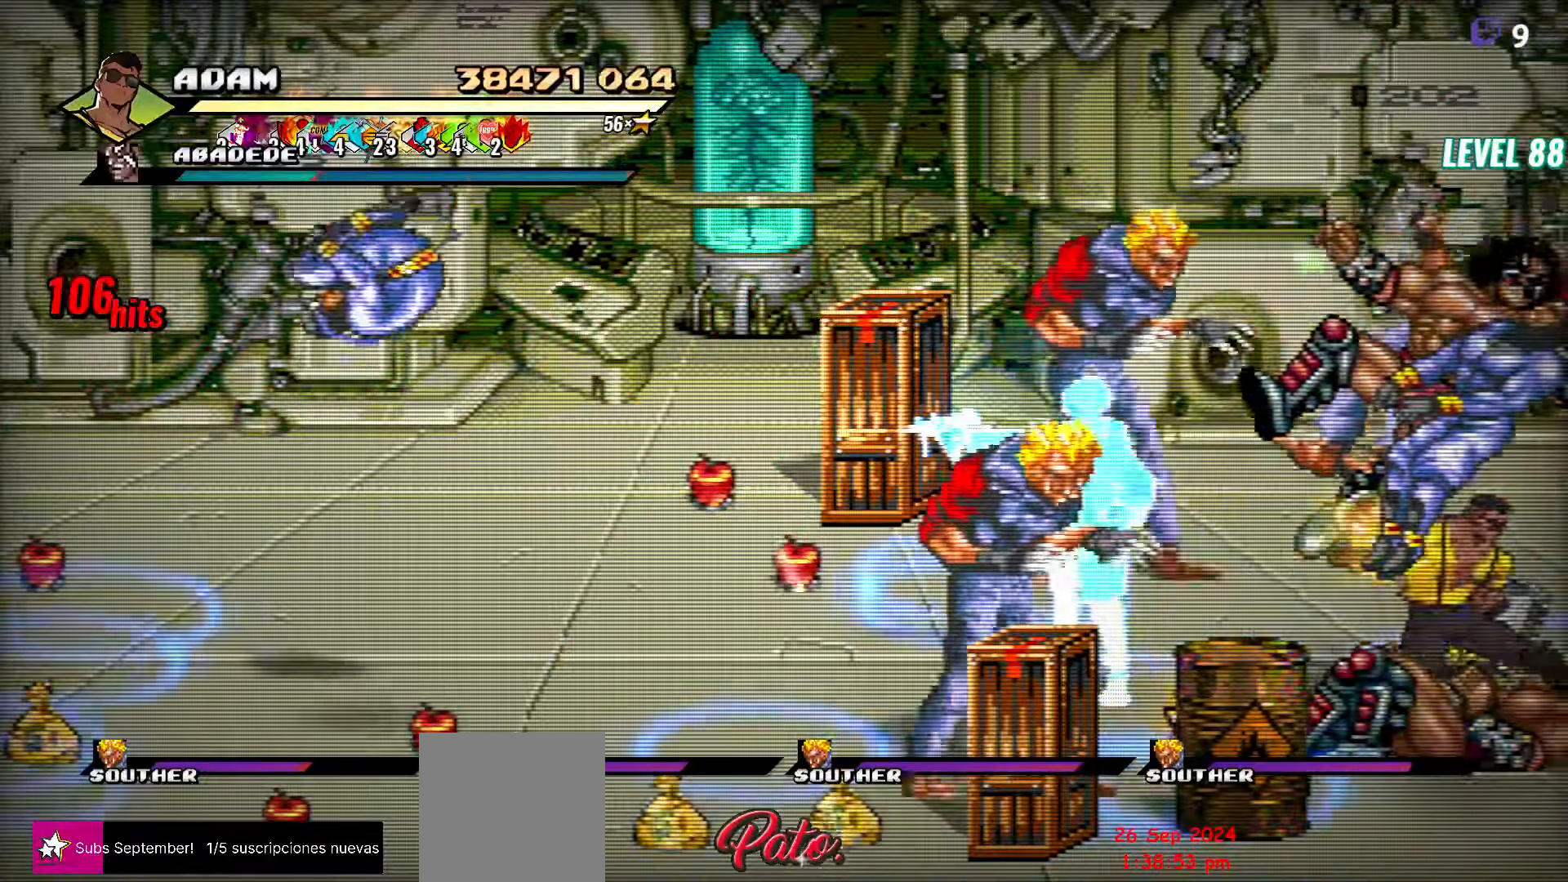
{"dt_ms": 500, "buttons": ["Y"], "events": [[67, "L1", "down"], [184, "L1", "up"], [300, "Y", "down"], [384, "Y", "up"], [467, "Y", "down"]]}
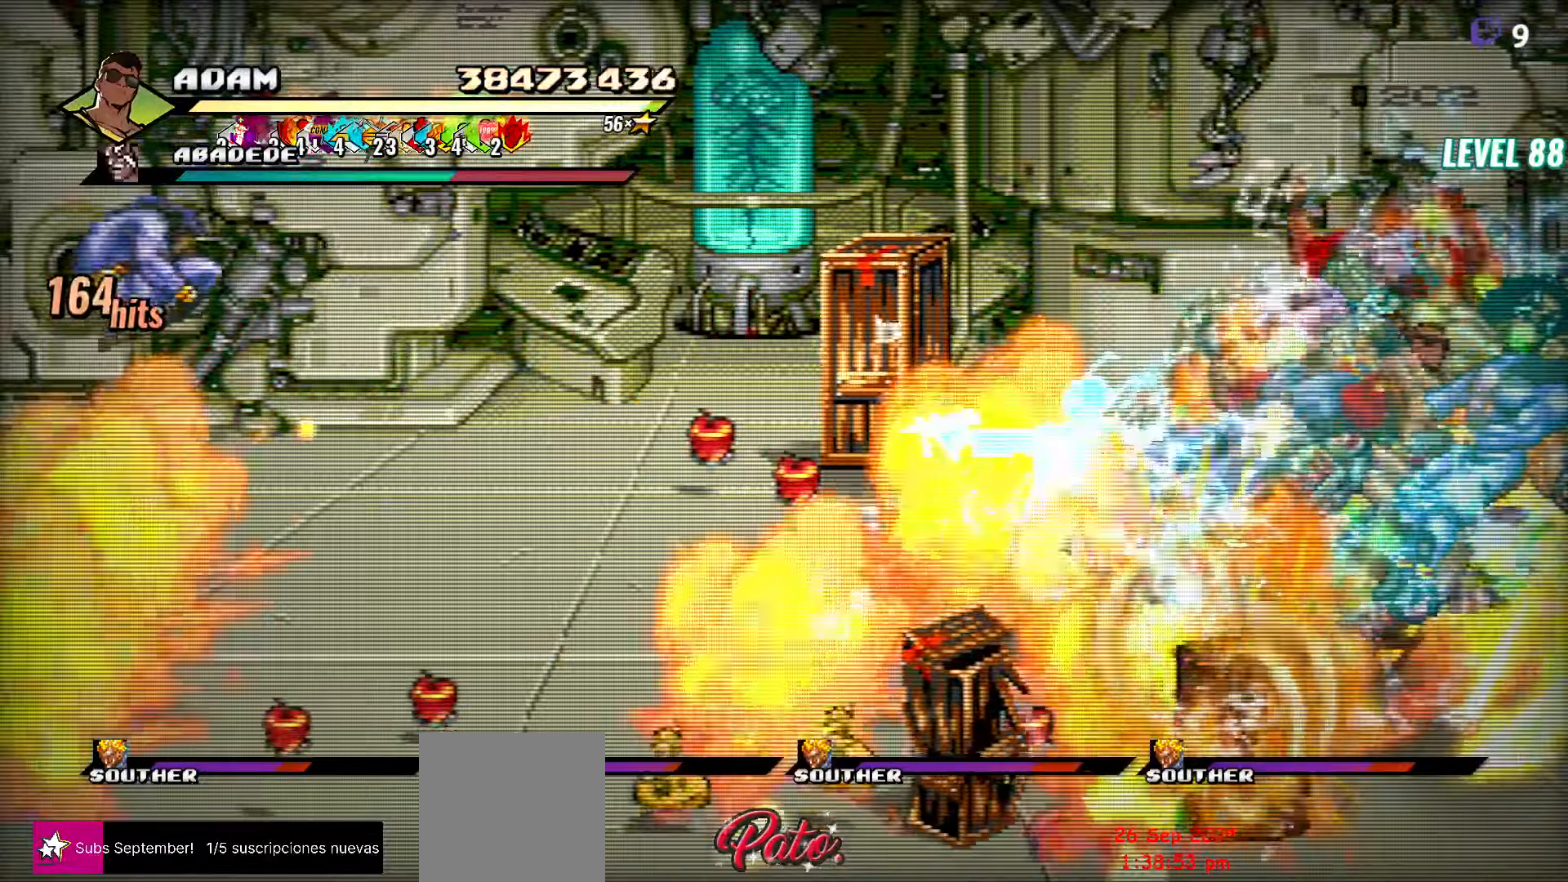
{"dt_ms": 500, "buttons": ["DPAD_RIGHT"], "events": [[84, "Y", "up"], [200, "DPAD_RIGHT", "down"], [400, "R2", "down"], [500, "R2", "up"]]}
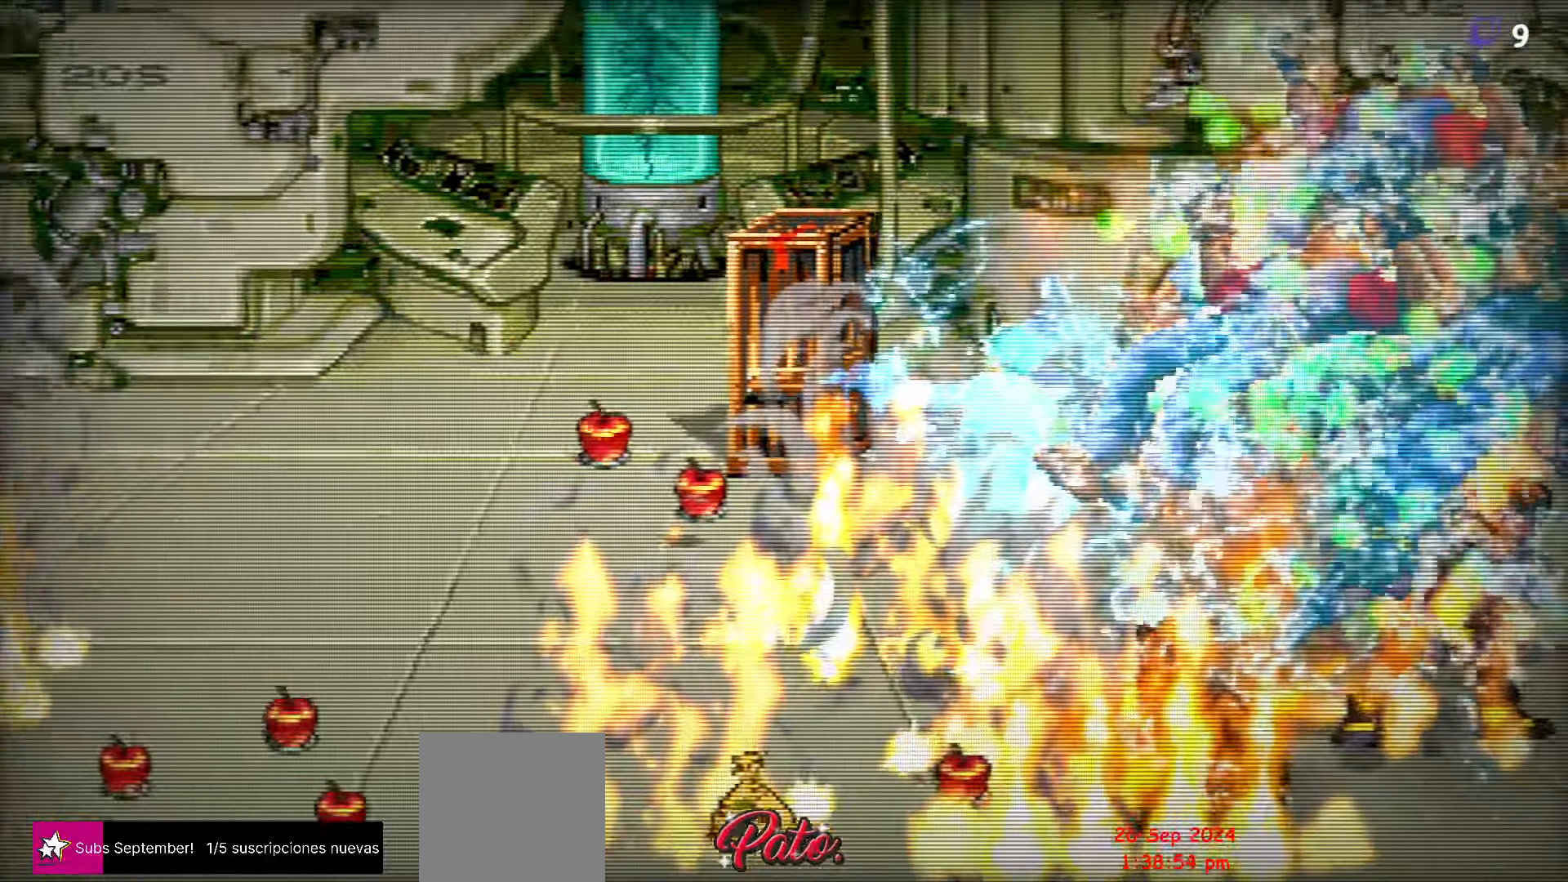
{"dt_ms": 500, "buttons": [], "events": [[84, "R2", "down"], [150, "R2", "up"], [467, "DPAD_RIGHT", "up"]]}
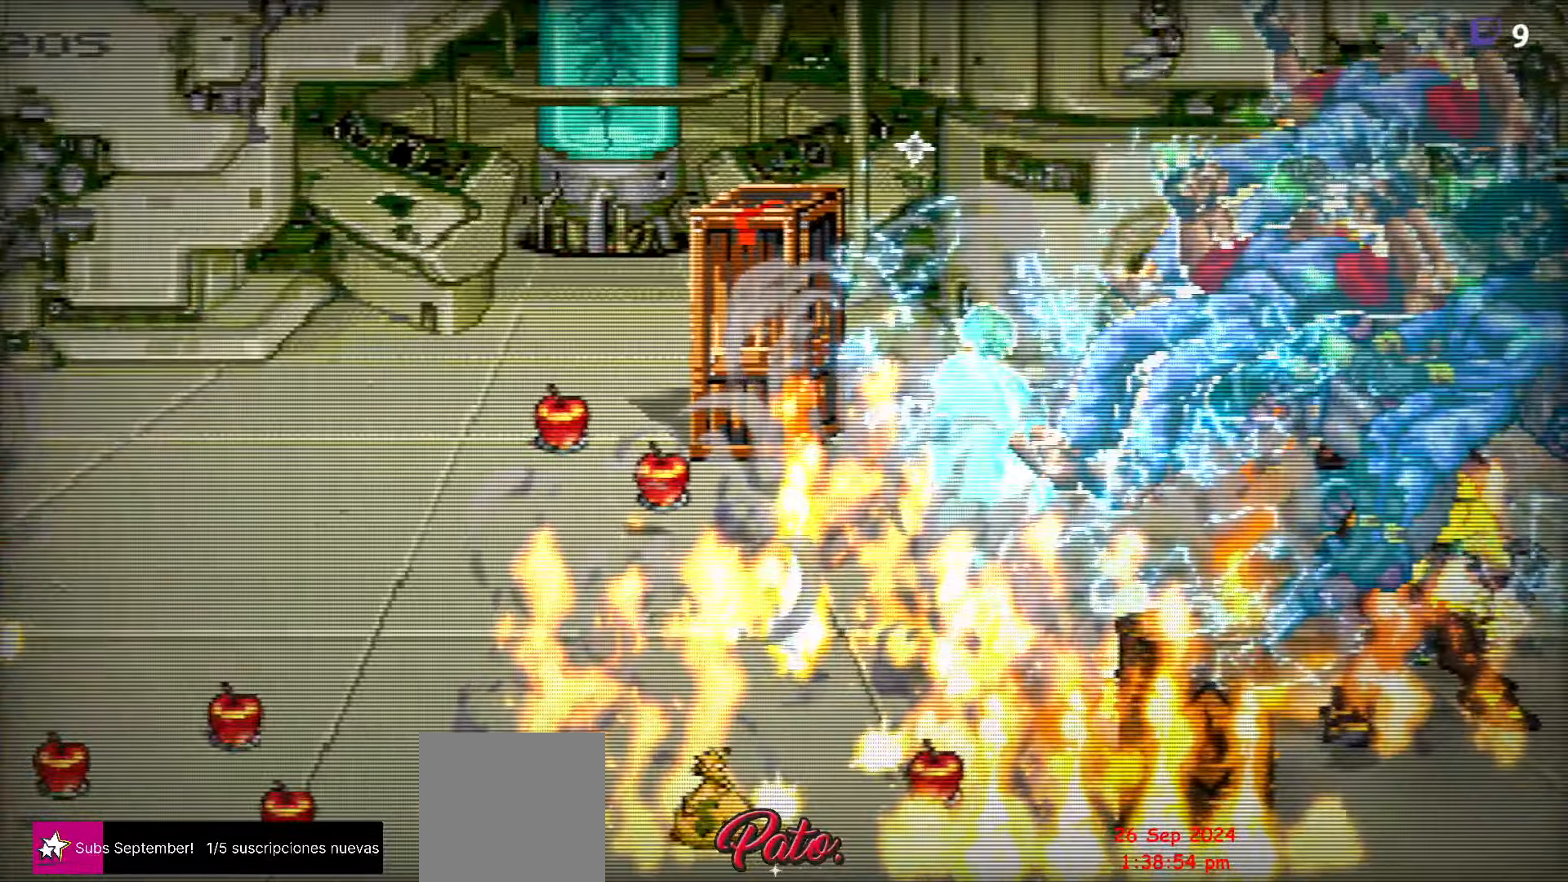
{"dt_ms": 500, "buttons": ["DPAD_RIGHT"], "events": [[284, "DPAD_RIGHT", "down"]]}
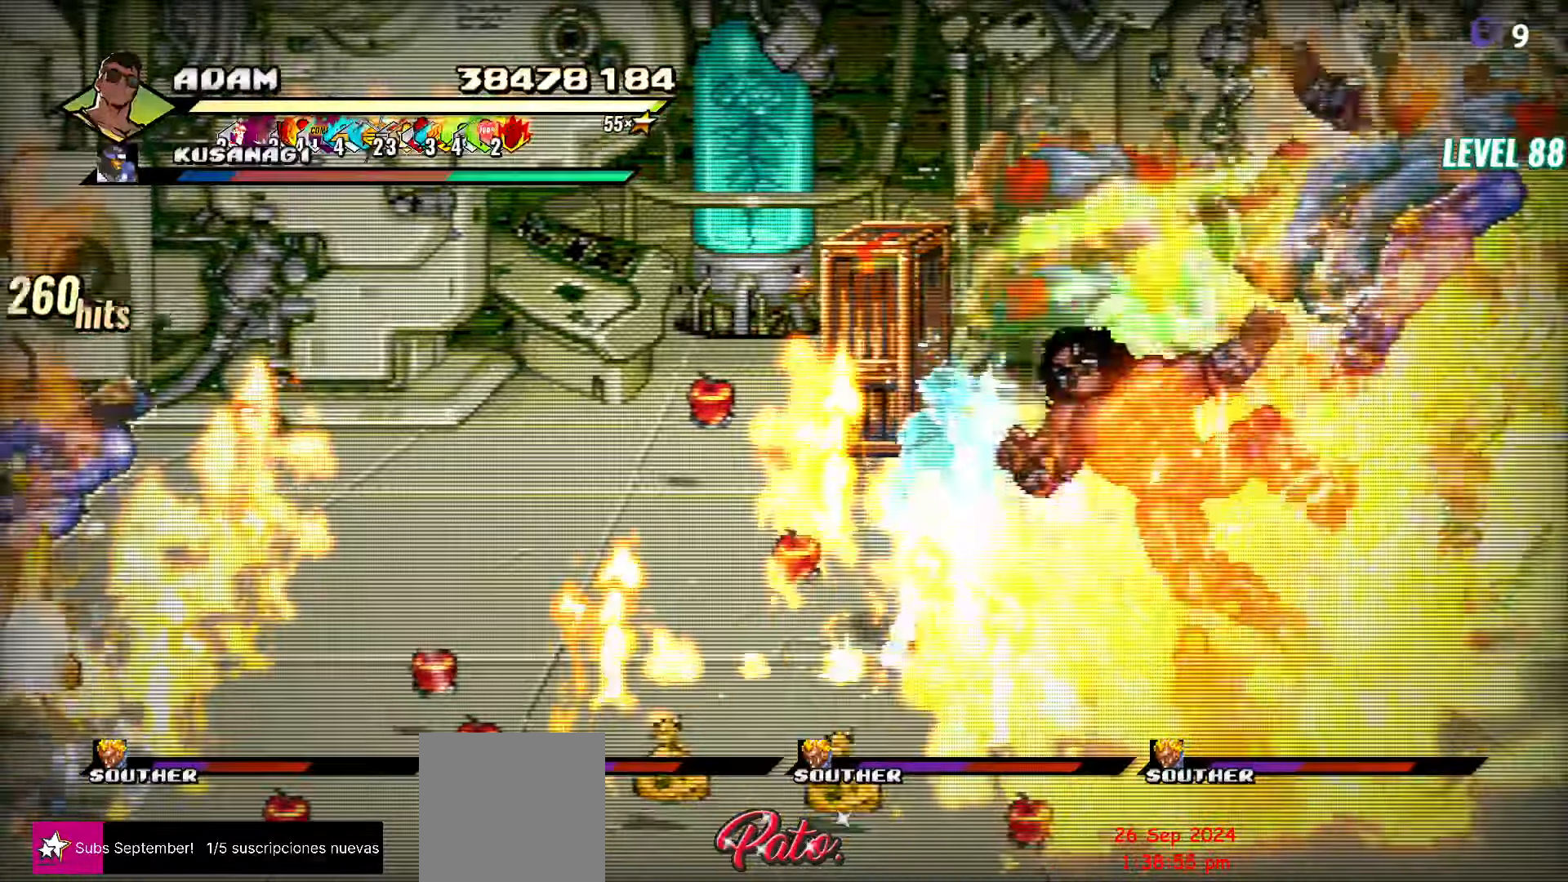
{"dt_ms": 500, "buttons": ["DPAD_RIGHT"], "events": [[184, "DPAD_RIGHT", "up"], [467, "DPAD_RIGHT", "down"]]}
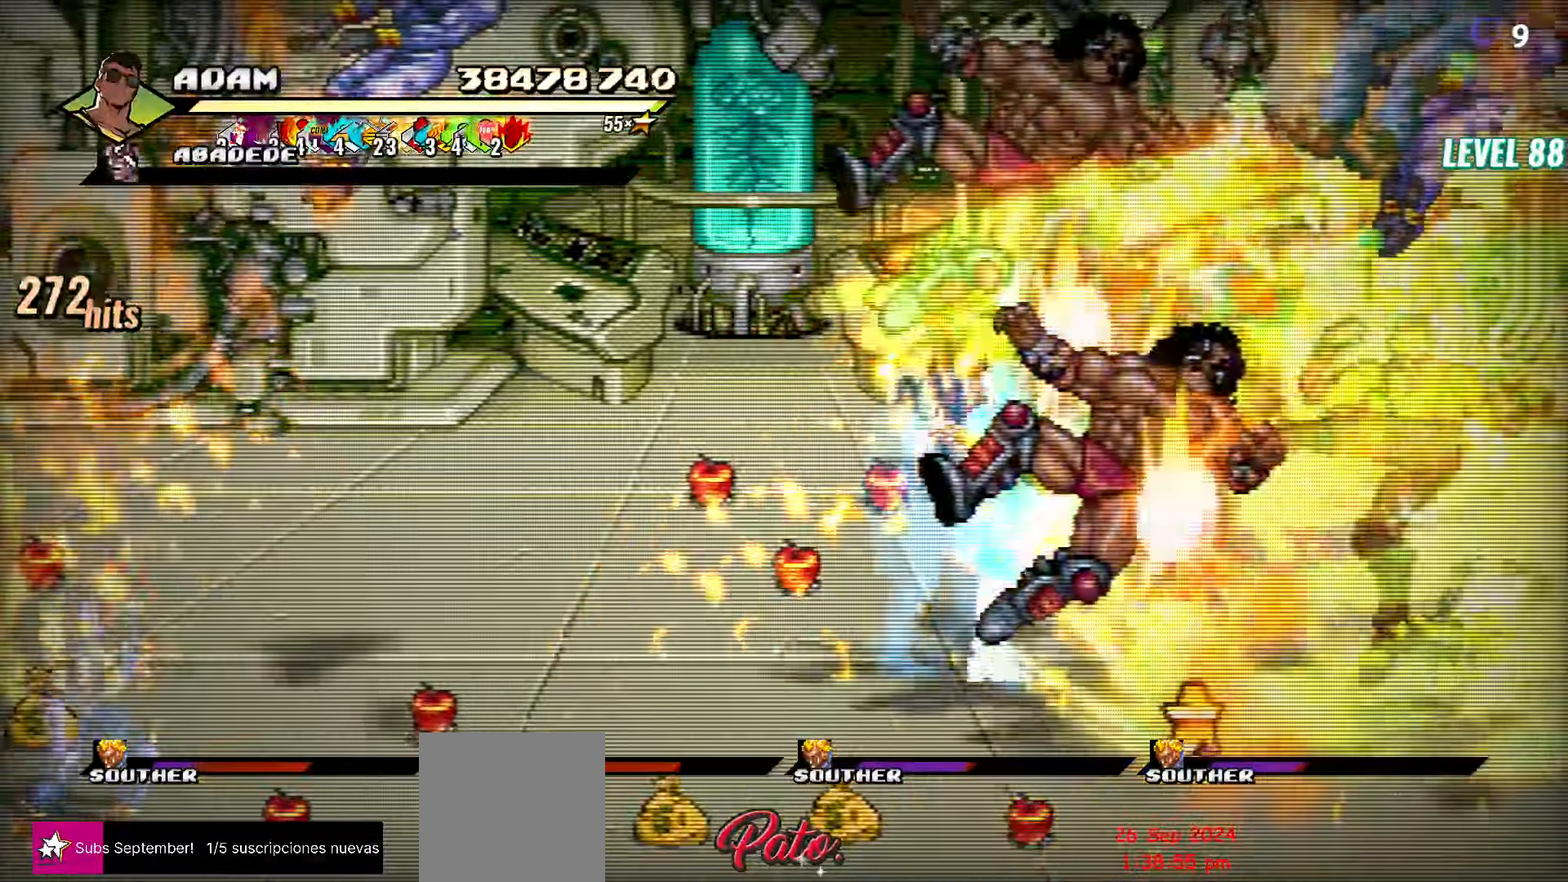
{"dt_ms": 500, "buttons": [], "events": [[317, "DPAD_RIGHT", "up"]]}
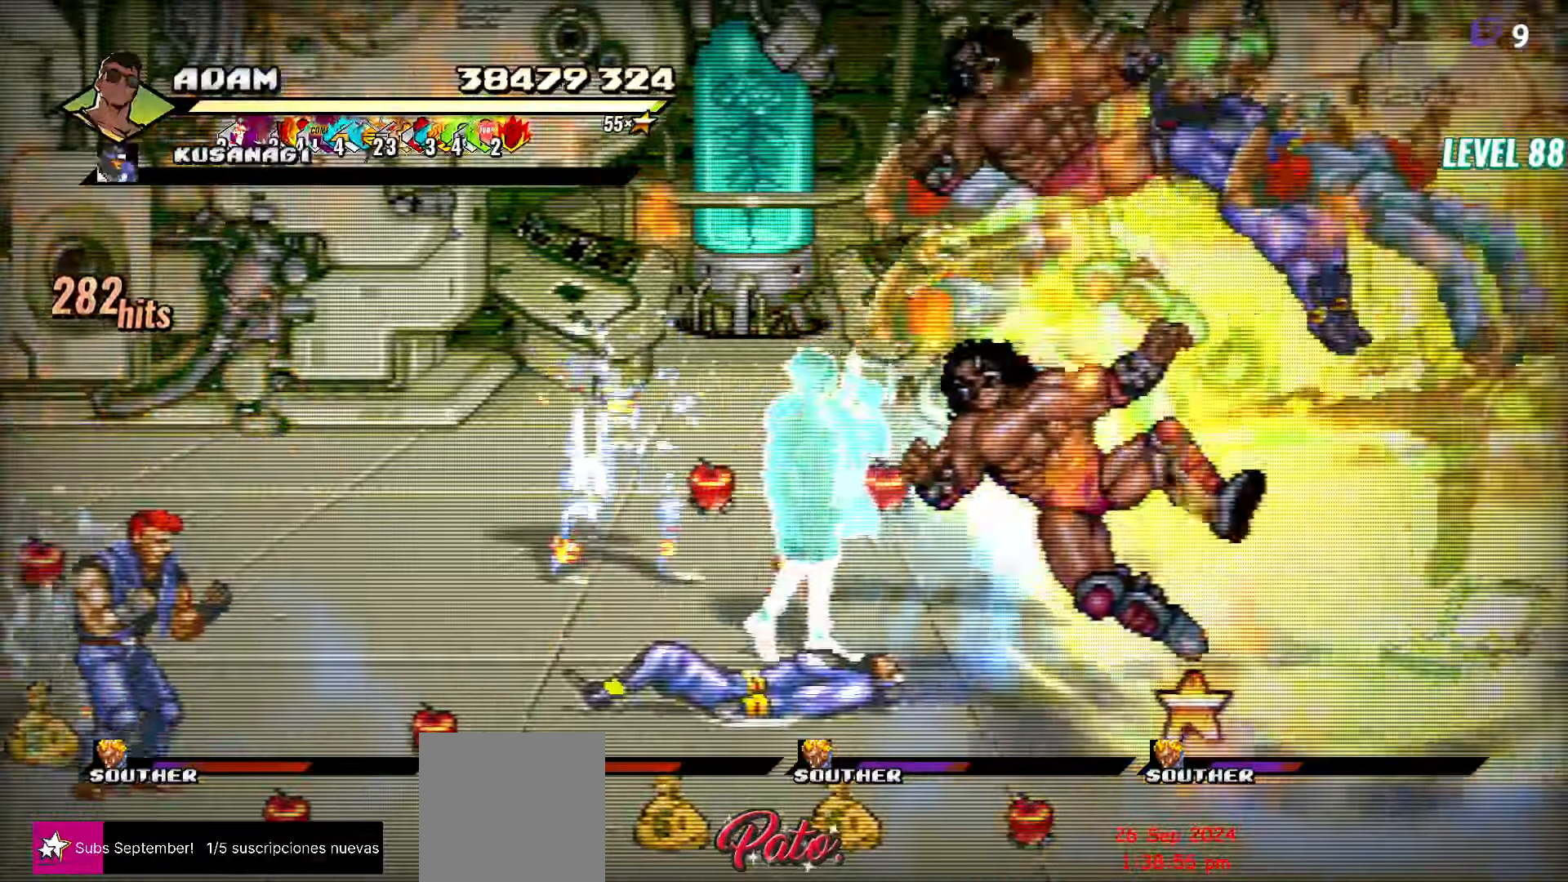
{"dt_ms": 500, "buttons": ["Y"], "events": [[84, "DPAD_RIGHT", "down"], [334, "DPAD_RIGHT", "up"], [467, "Y", "down"]]}
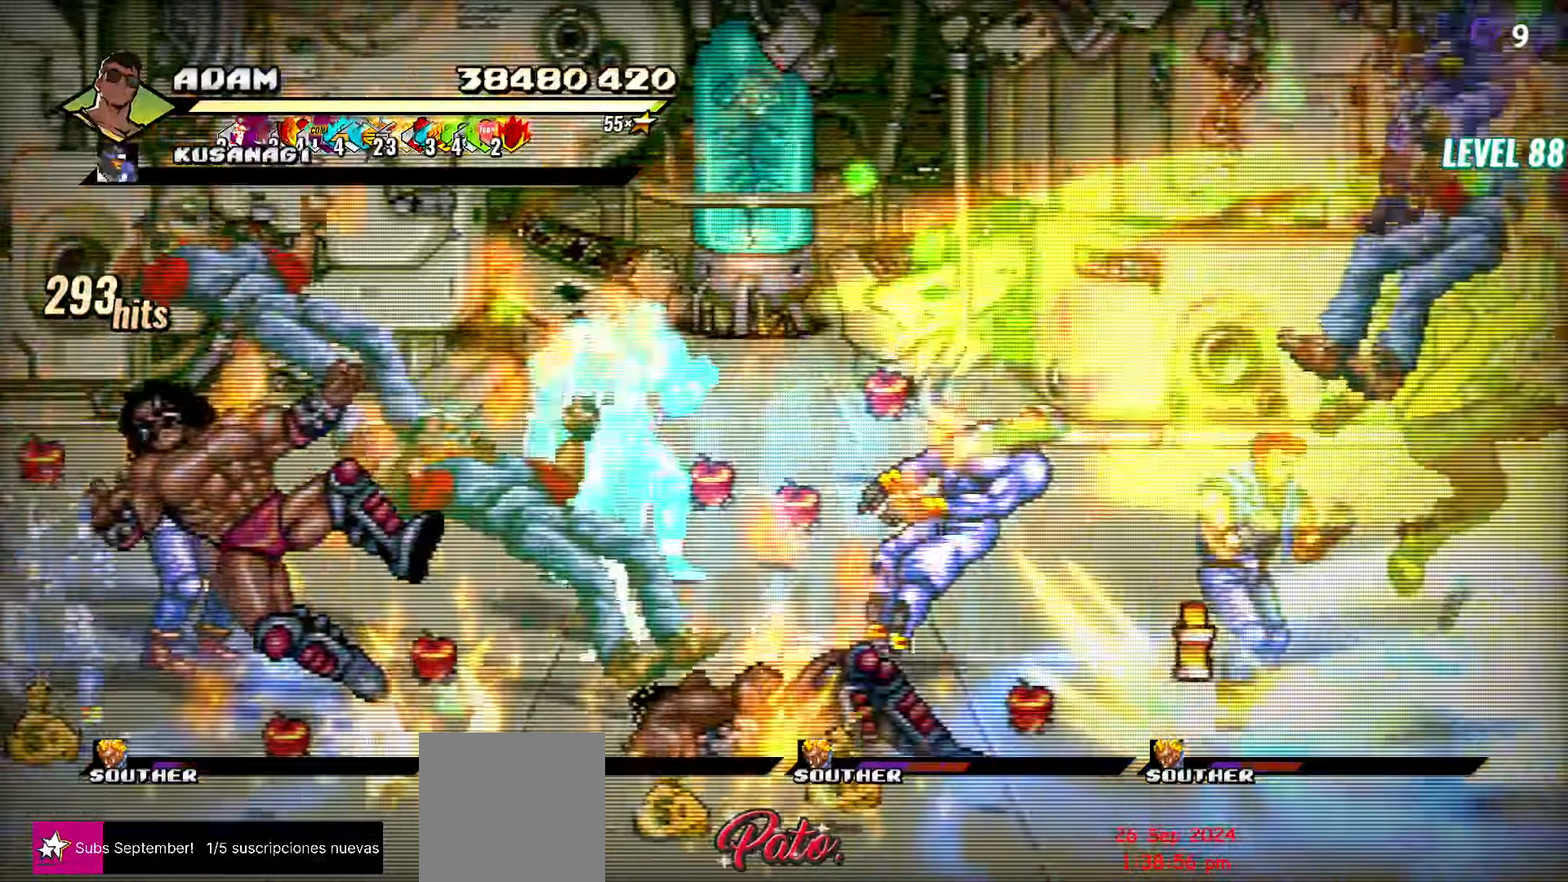
{"dt_ms": 500, "buttons": [], "events": [[83, "Y", "up"], [166, "Y", "down"], [250, "Y", "up"], [433, "DPAD_RIGHT", "down"], [450, "DPAD_RIGHT", "up"]]}
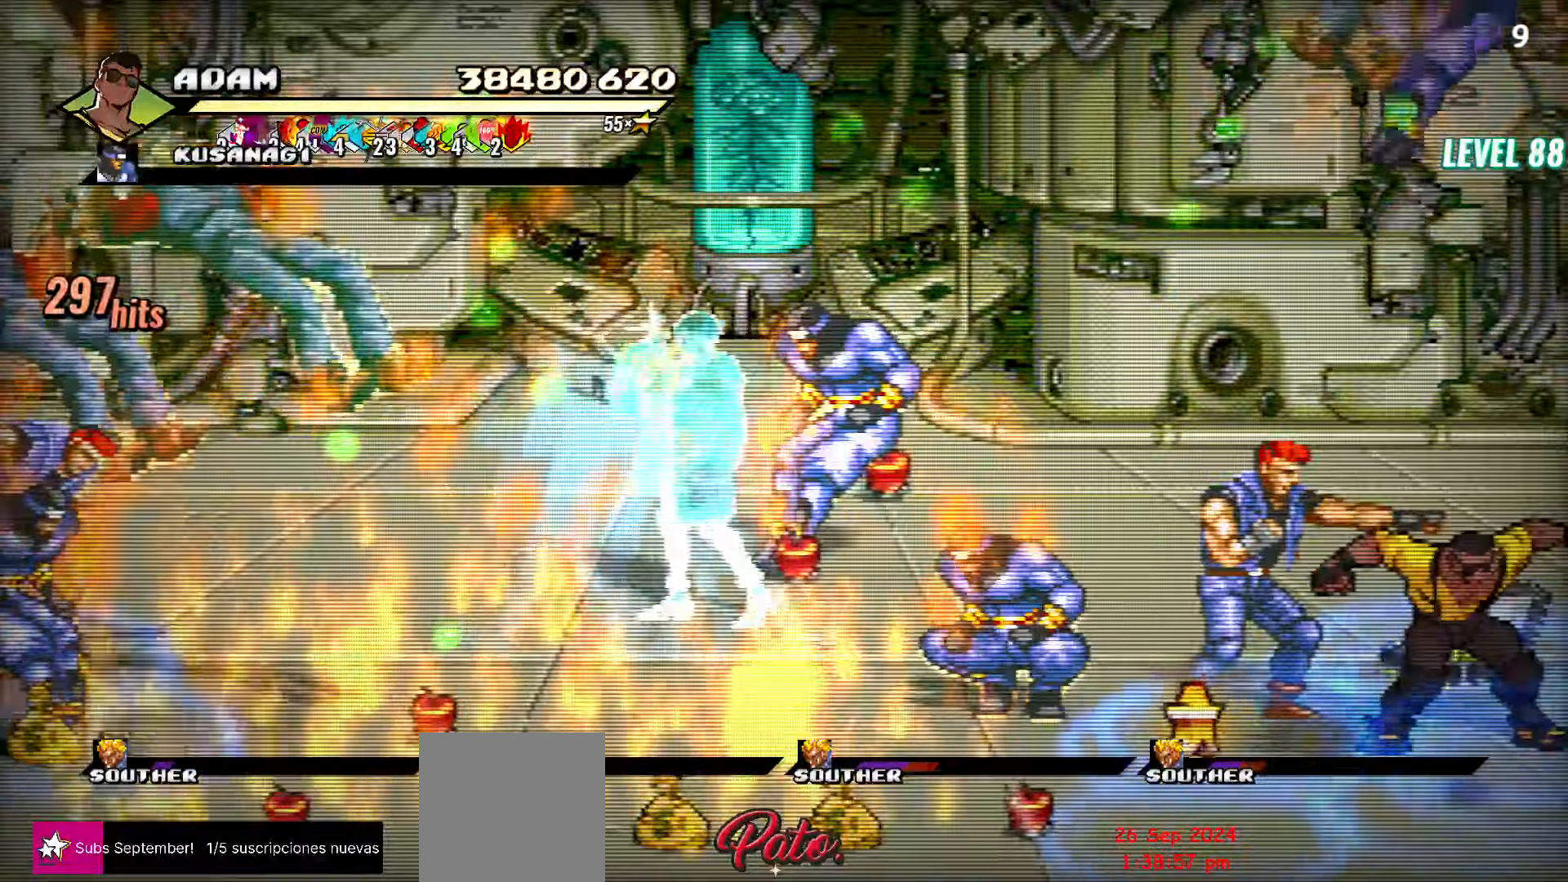
{"dt_ms": 500, "buttons": ["L1"], "events": [[33, "DPAD_RIGHT", "down"], [66, "DPAD_RIGHT", "up"], [116, "DPAD_RIGHT", "down"], [166, "Y", "down"], [266, "Y", "up"], [316, "DPAD_RIGHT", "up"], [450, "L1", "down"]]}
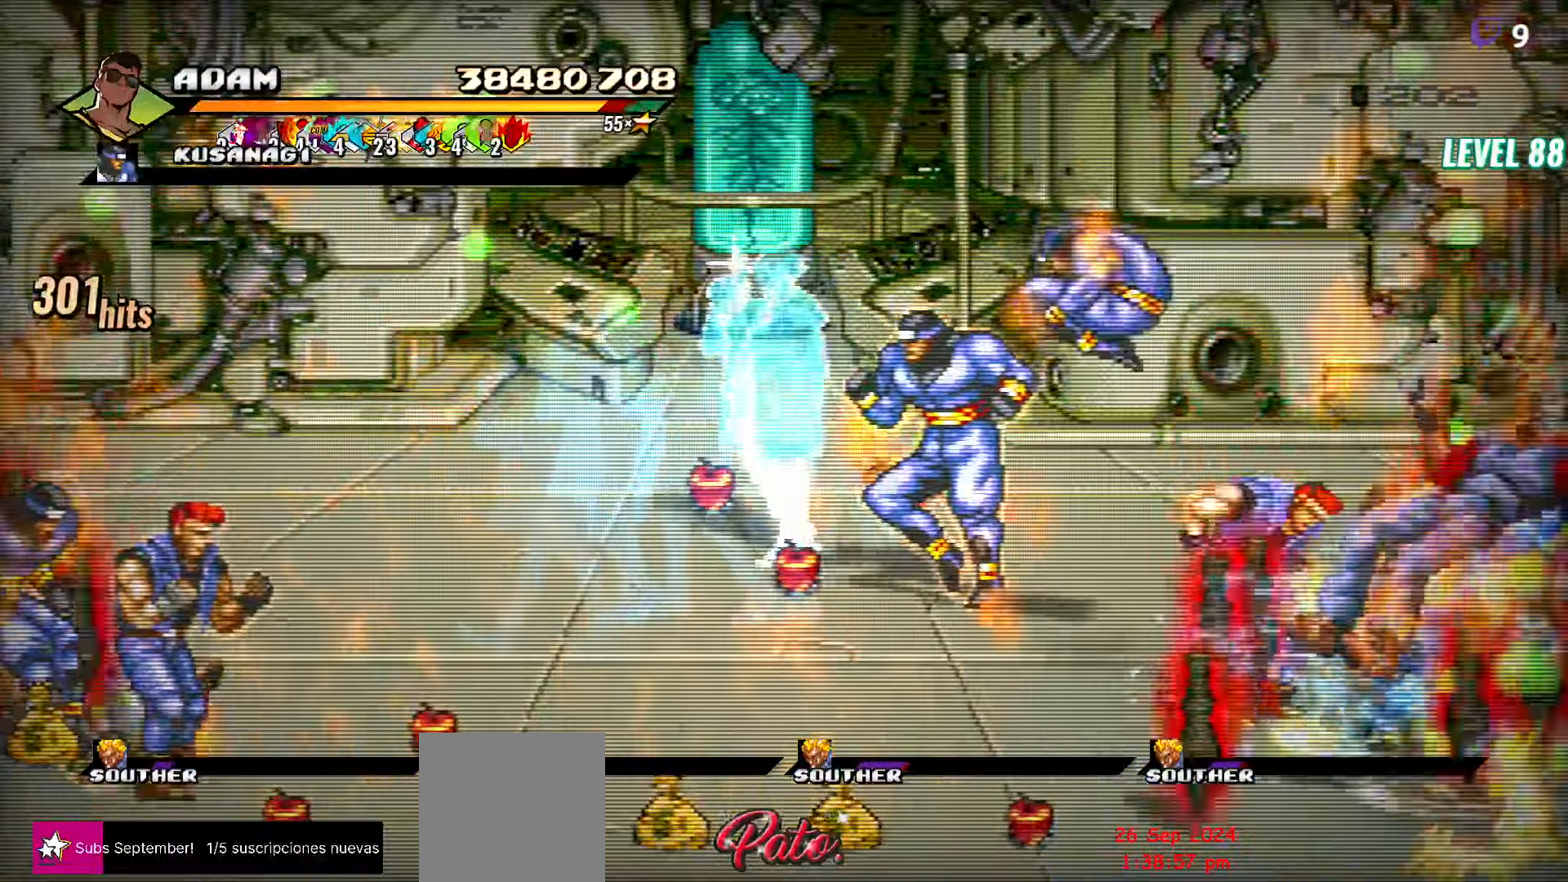
{"dt_ms": 500, "buttons": []}
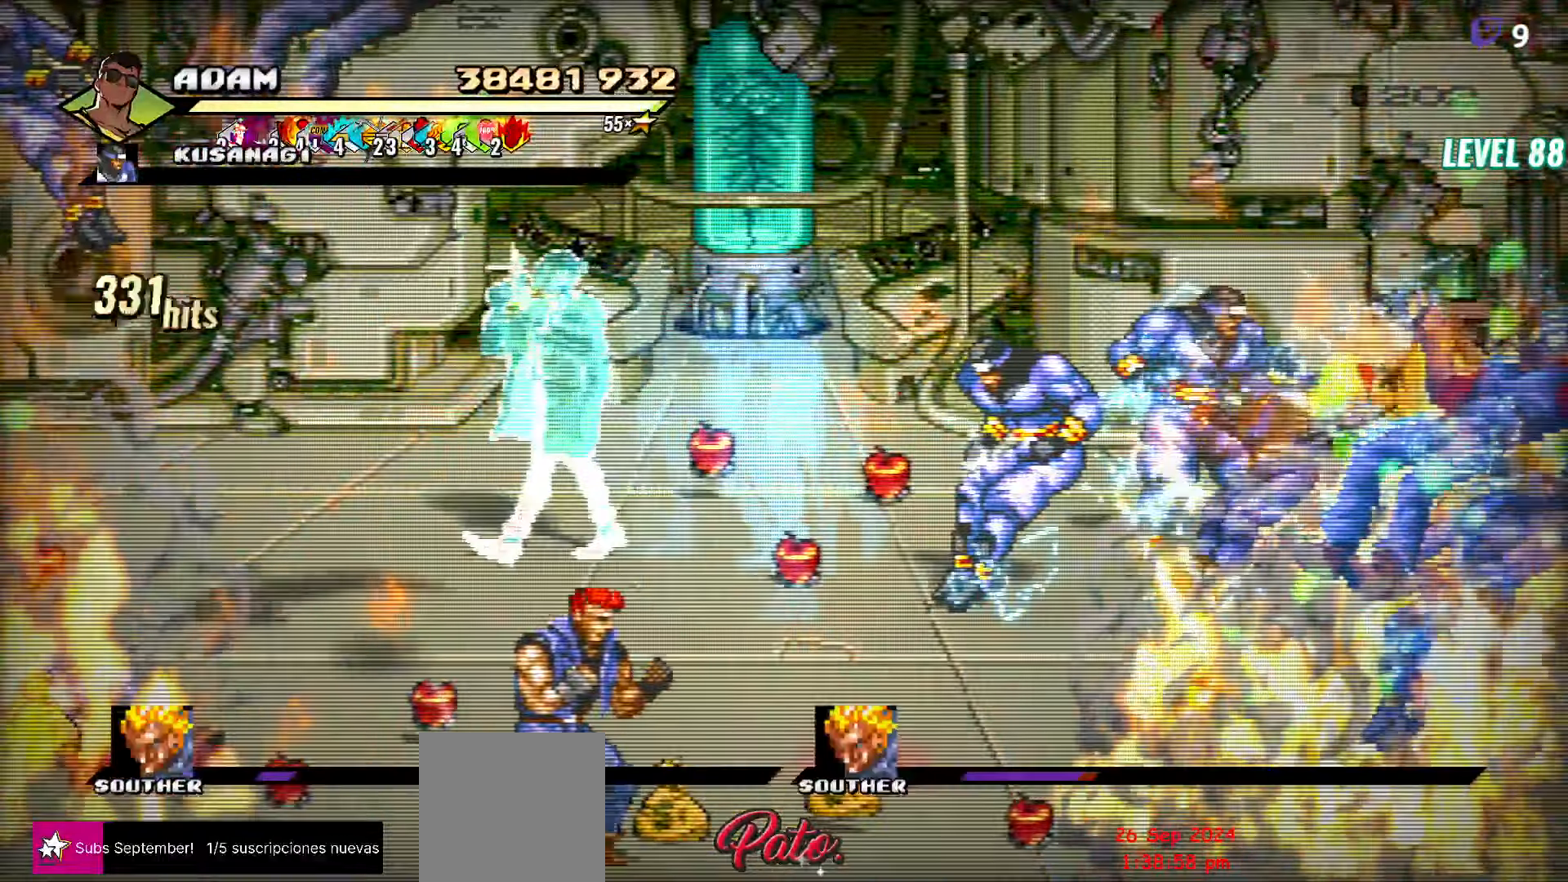
{"dt_ms": 500, "buttons": ["A"], "events": [[500, "A", "down"]]}
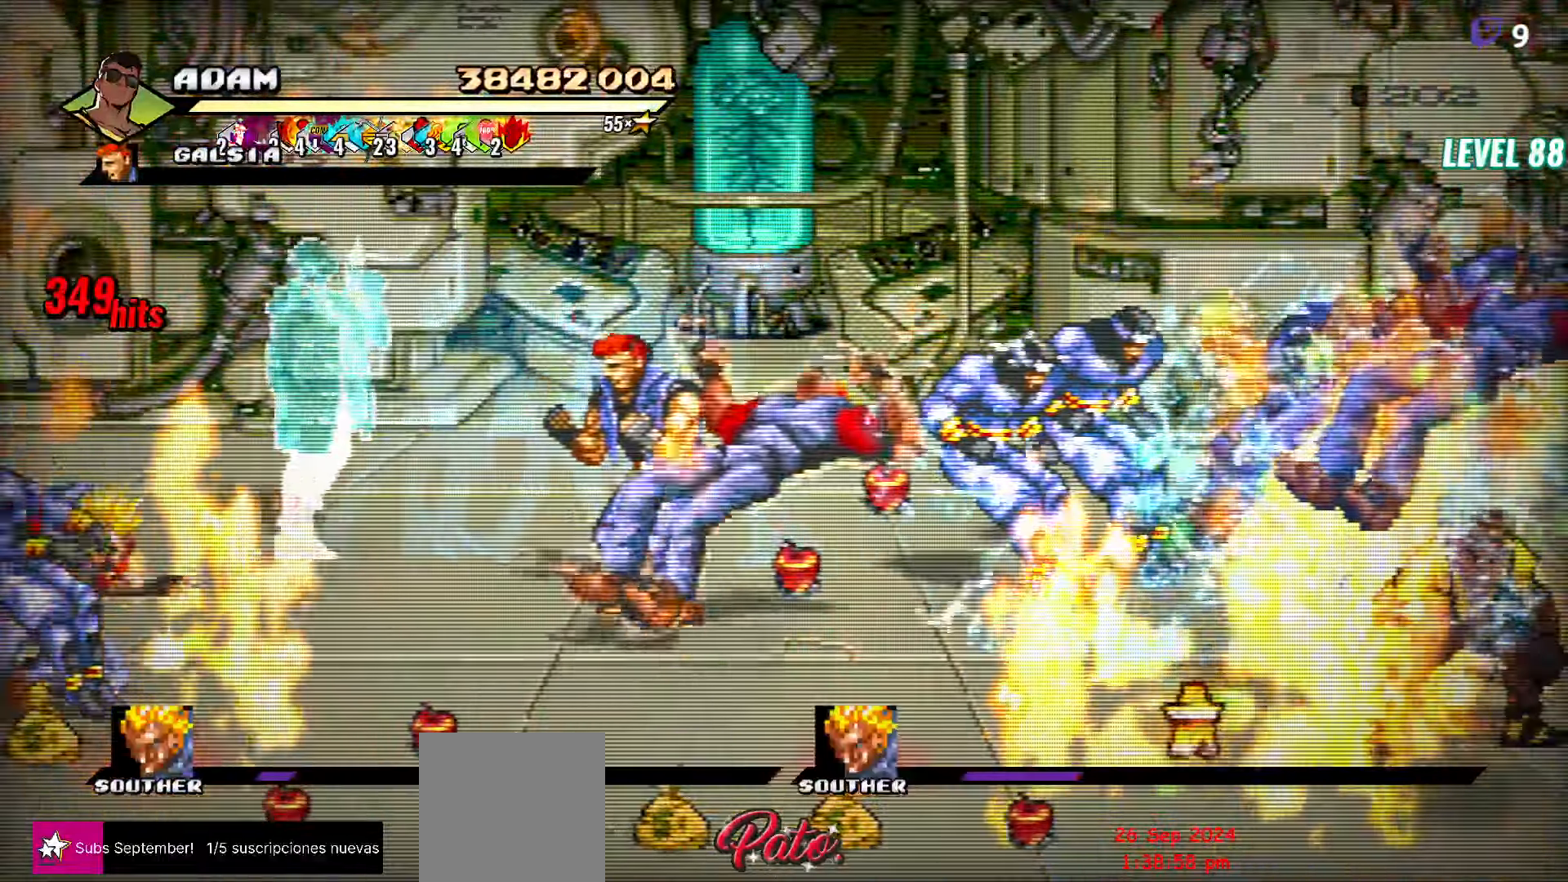
{"dt_ms": 500, "buttons": [], "events": [[100, "A", "up"], [150, "L1", "down"], [283, "L1", "up"]]}
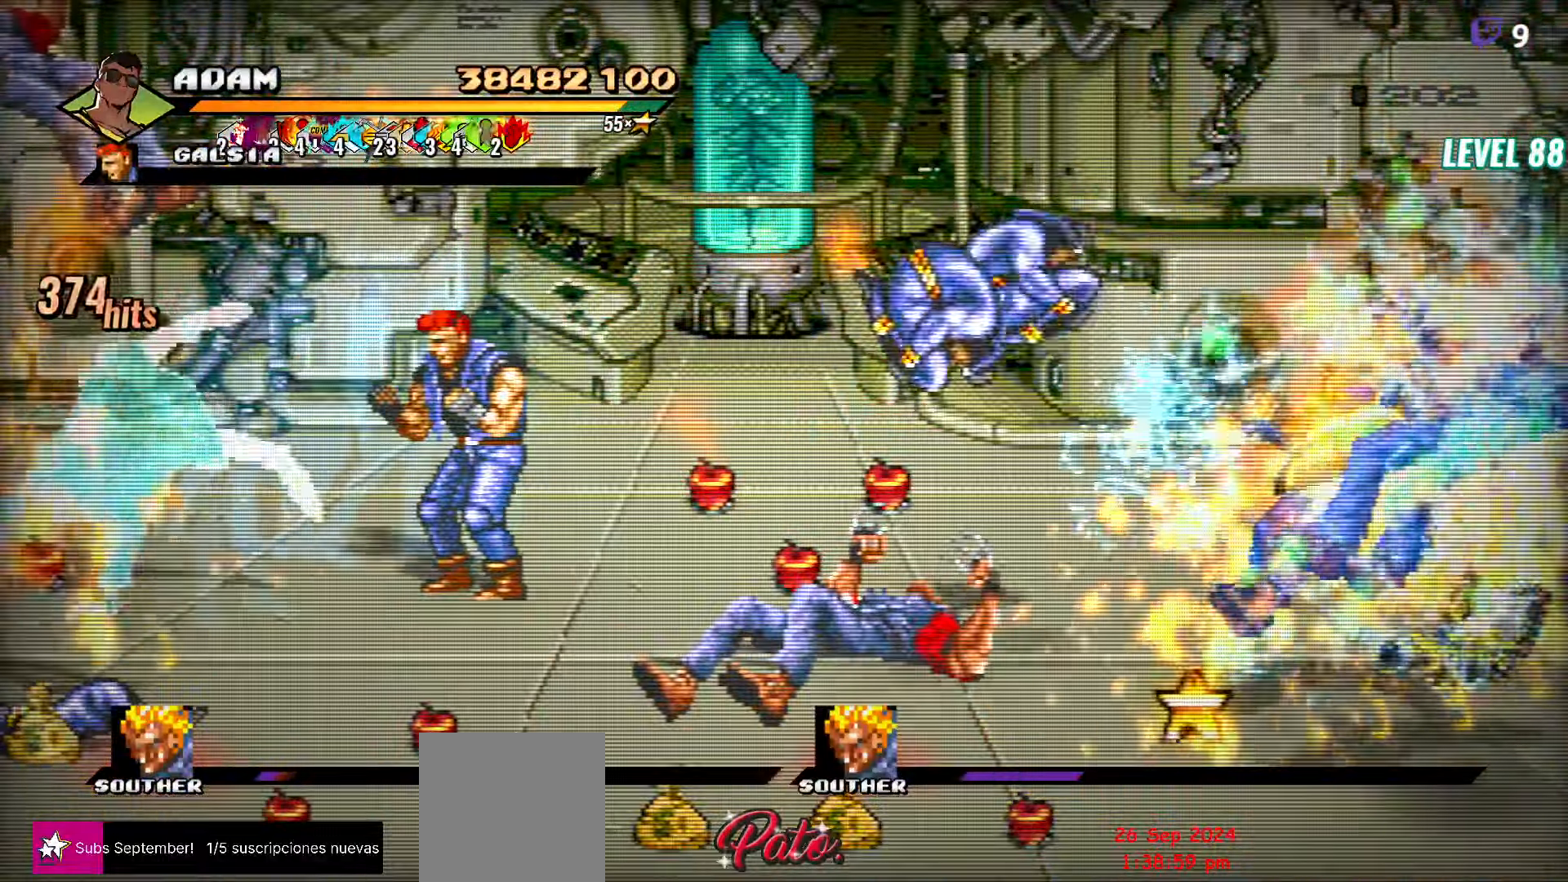
{"dt_ms": 500, "buttons": [], "events": [[133, "Y", "down"], [250, "Y", "up"]]}
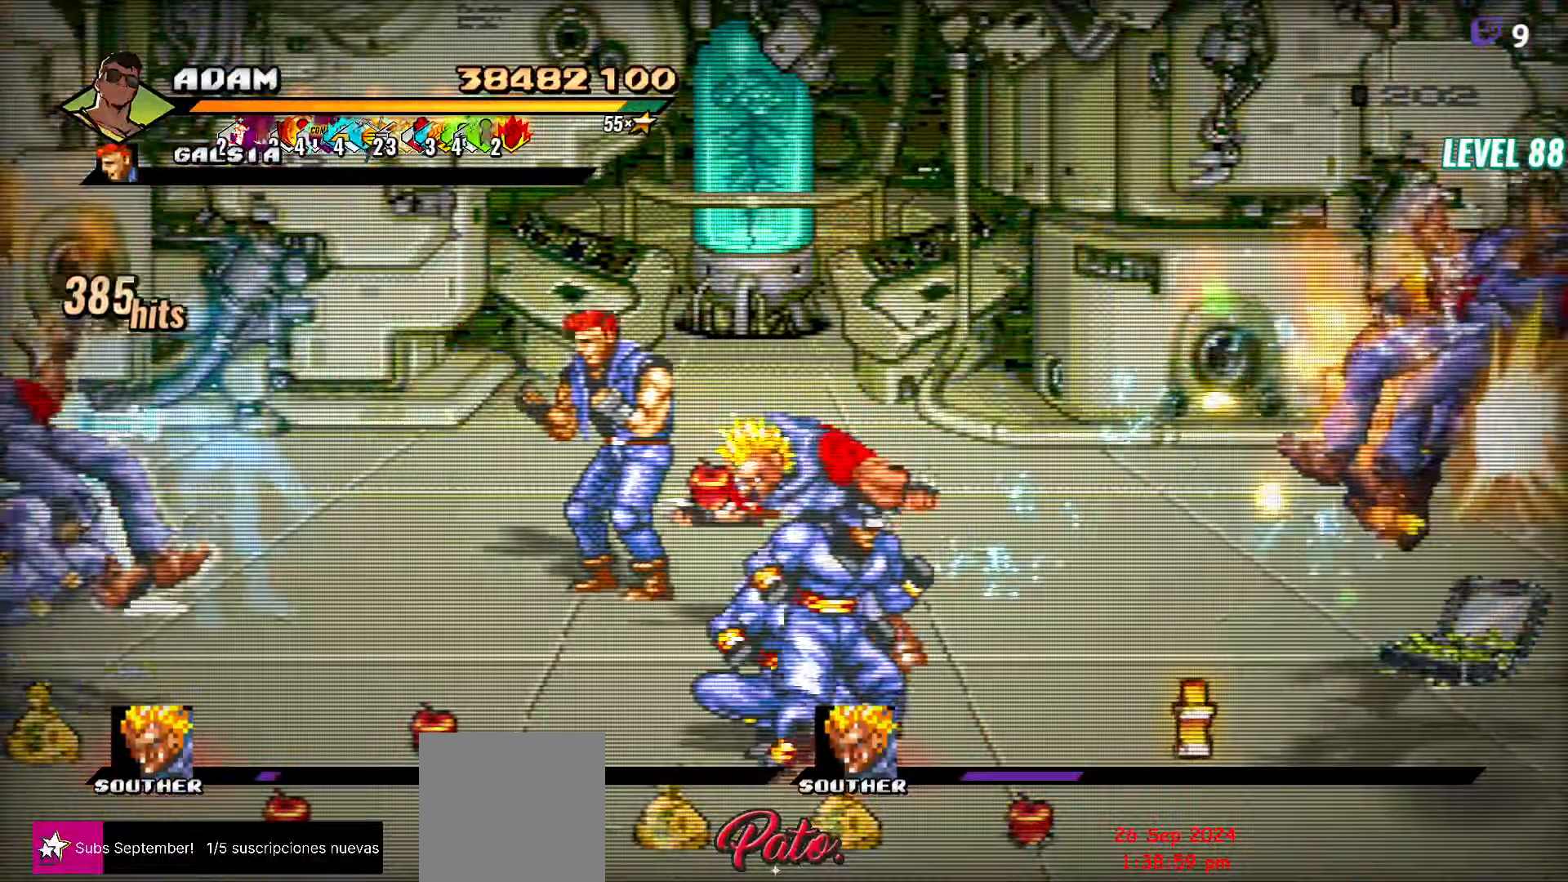
{"dt_ms": 500, "buttons": ["Y", "DPAD_LEFT"], "events": [[183, "DPAD_LEFT", "down"], [233, "DPAD_LEFT", "up"], [316, "DPAD_LEFT", "down"], [433, "Y", "down"]]}
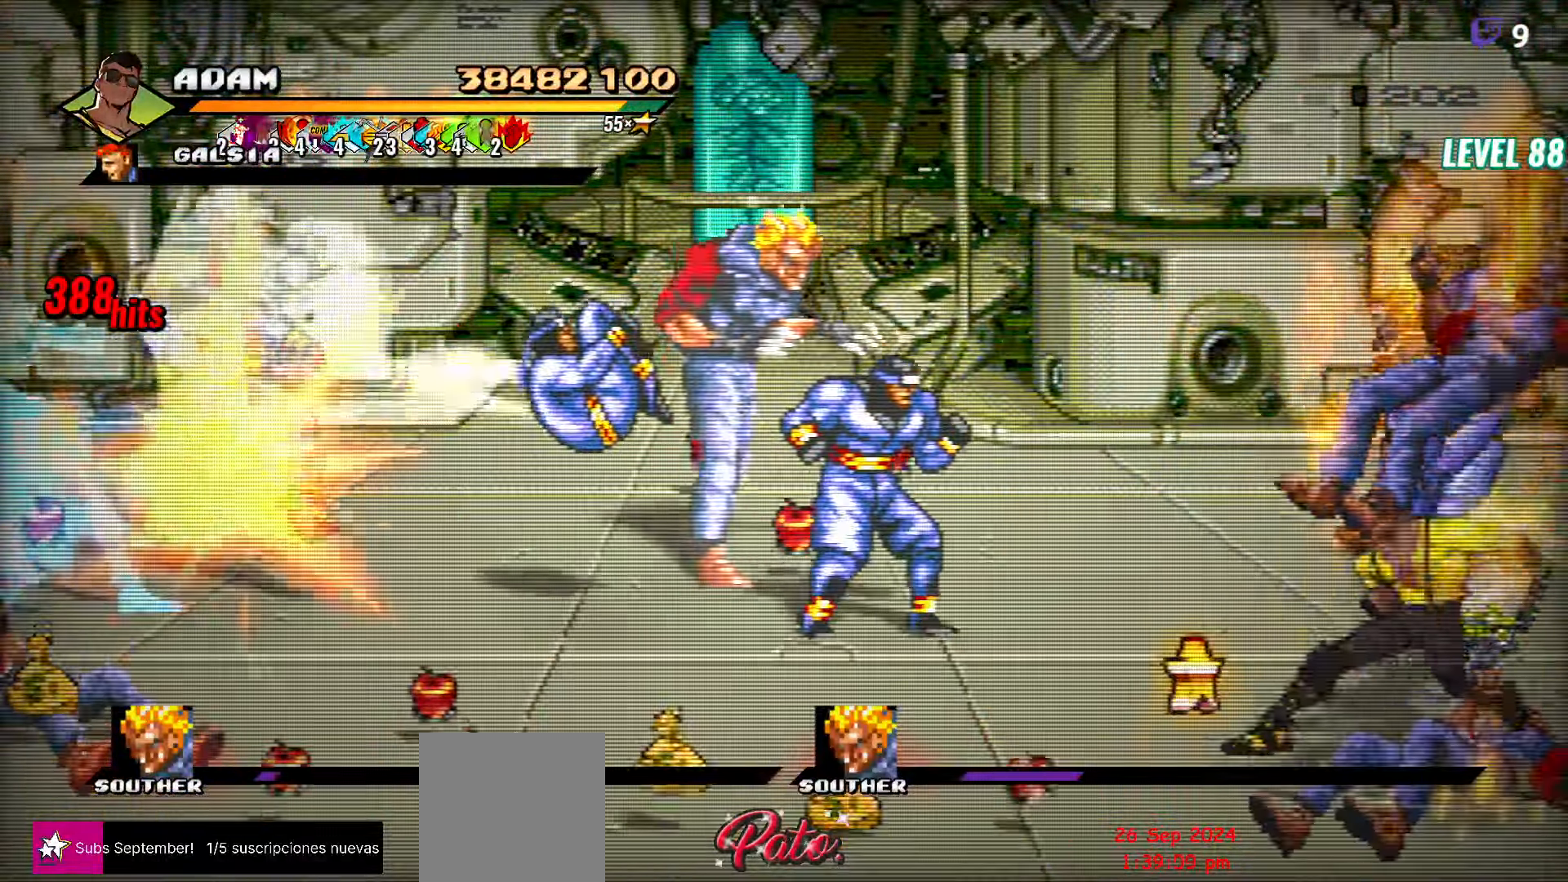
{"dt_ms": 500, "buttons": ["Y"], "events": [[66, "Y", "up"], [83, "DPAD_LEFT", "up"], [216, "L1", "down"], [350, "L1", "up"], [483, "Y", "down"]]}
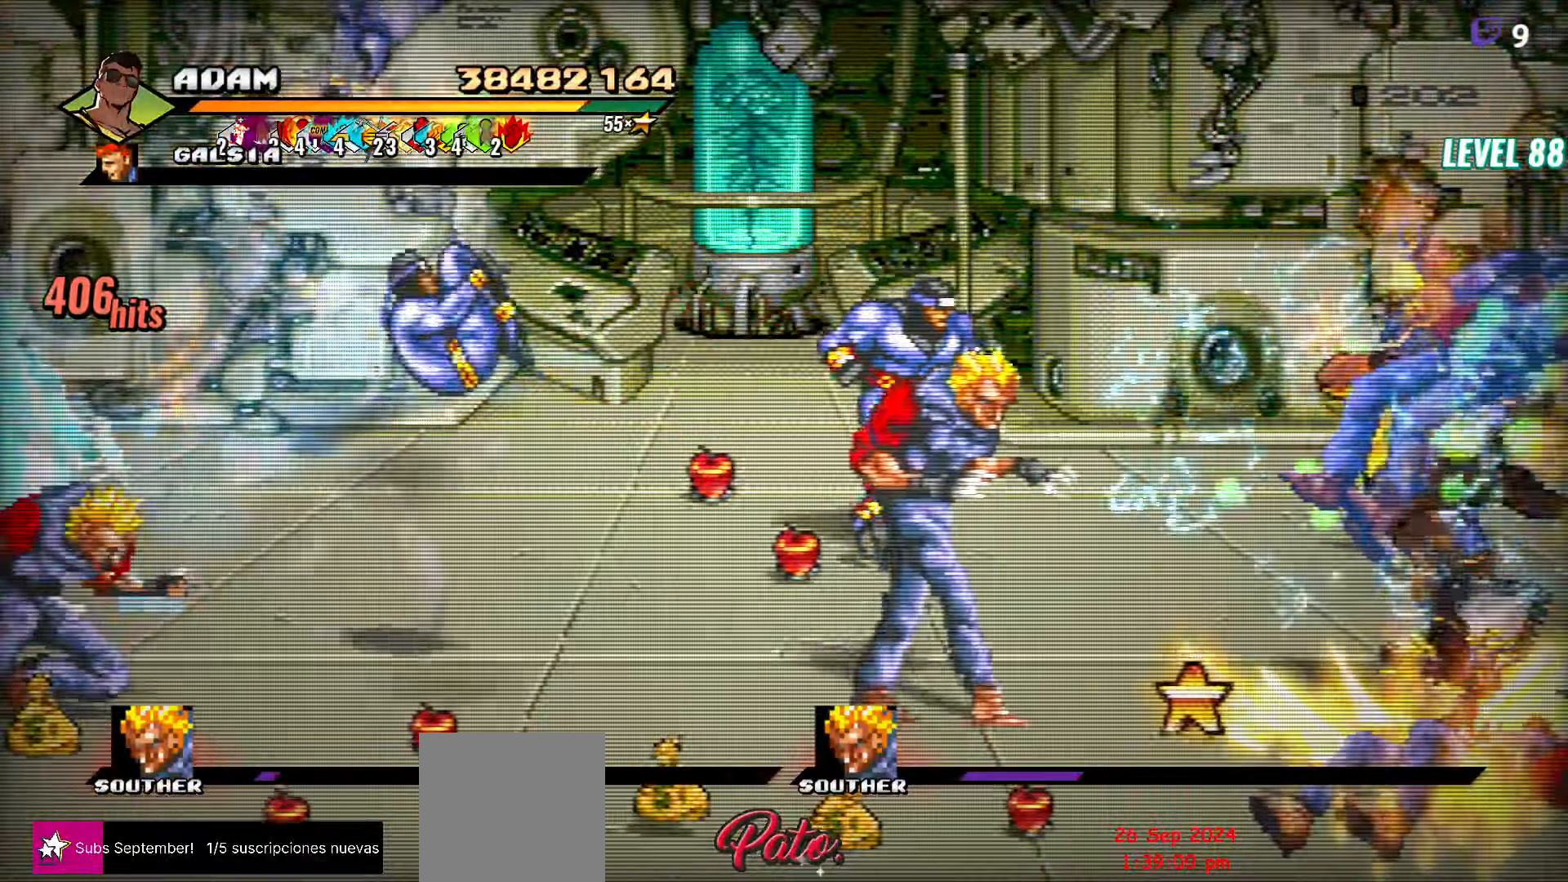
{"dt_ms": 500, "buttons": ["DPAD_LEFT"], "events": [[100, "Y", "up"], [183, "Y", "down"], [300, "Y", "up"], [500, "DPAD_LEFT", "down"]]}
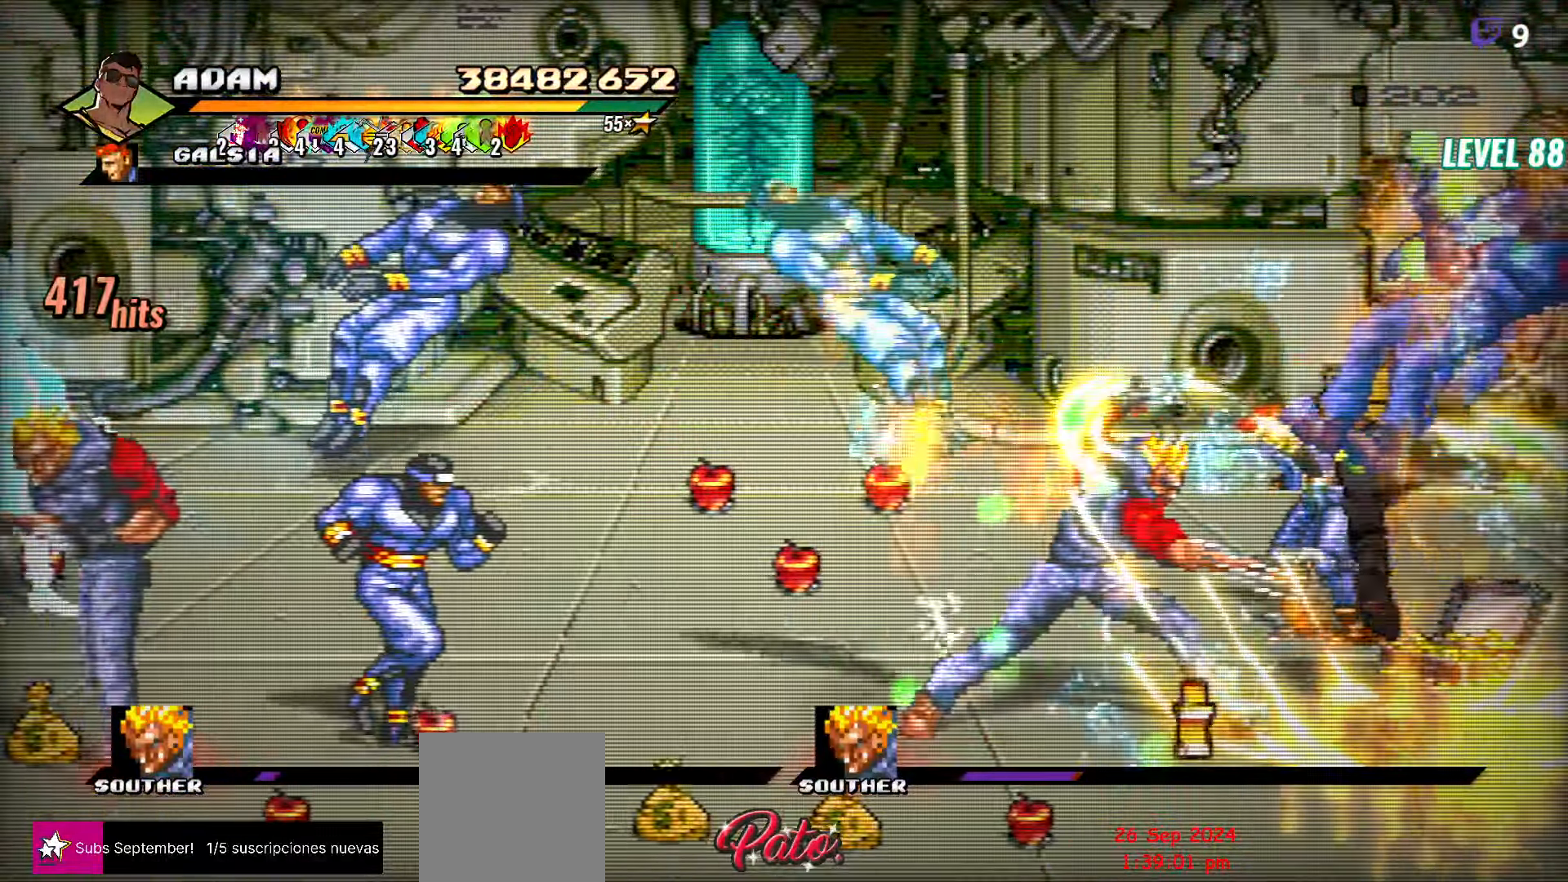
{"dt_ms": 500, "buttons": [], "events": [[33, "DPAD_LEFT", "up"], [116, "DPAD_LEFT", "down"], [250, "Y", "down"], [366, "Y", "up"], [450, "DPAD_LEFT", "up"]]}
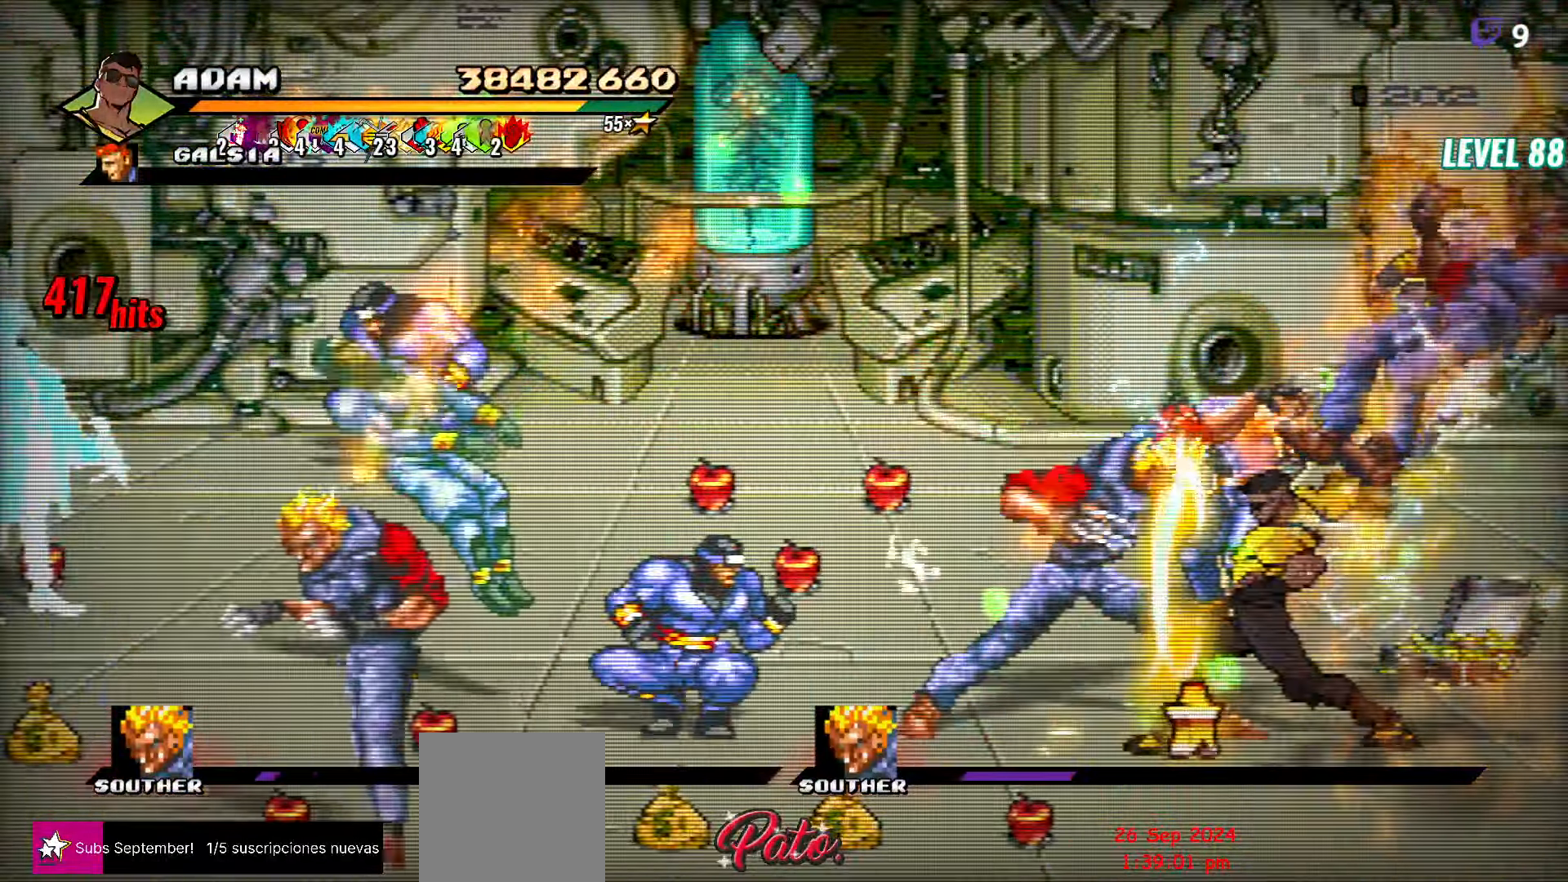
{"dt_ms": 500, "buttons": ["Y"], "events": [[83, "L1", "down"], [233, "L1", "up"], [417, "Y", "down"]]}
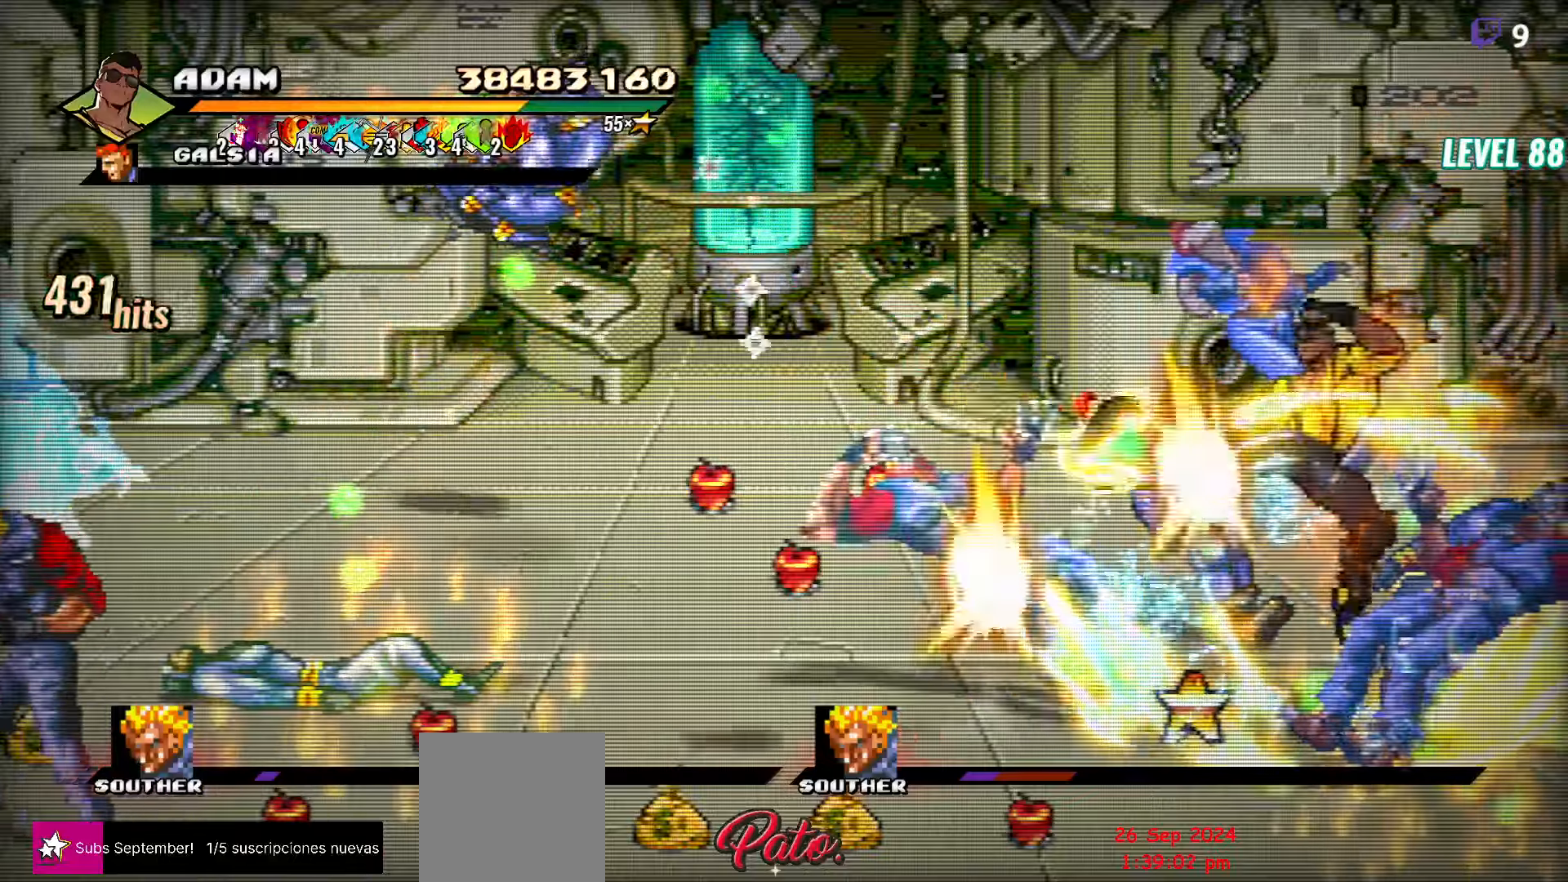
{"dt_ms": 500, "buttons": [], "events": [[17, "Y", "up"], [333, "DPAD_LEFT", "down"], [400, "DPAD_LEFT", "up"]]}
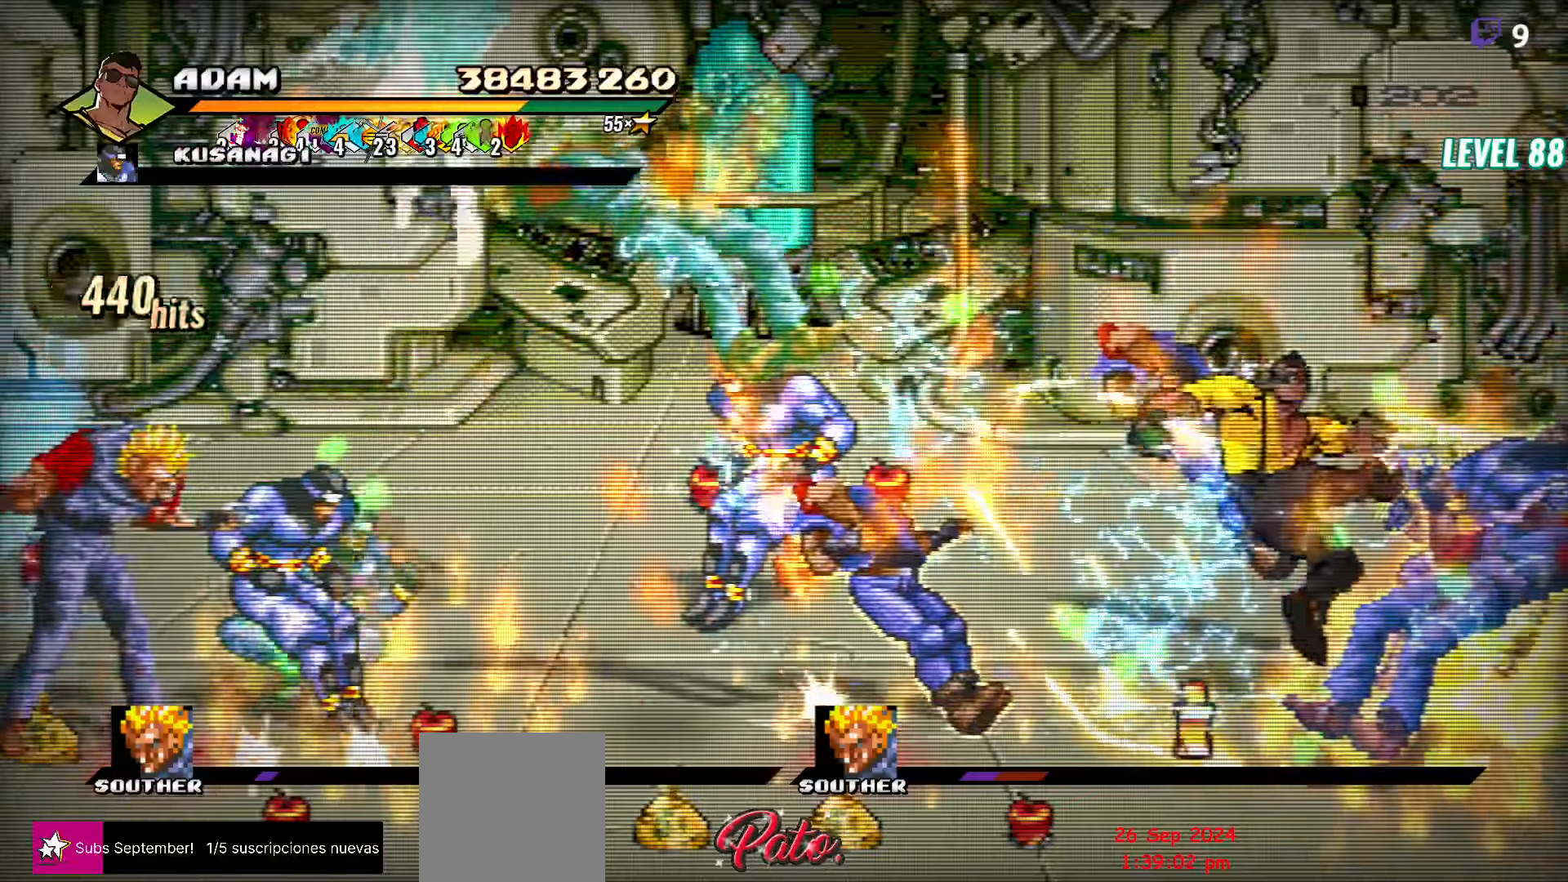
{"dt_ms": 500, "buttons": [], "events": [[133, "DPAD_LEFT", "down"], [250, "Y", "down"], [283, "Y", "up"], [333, "DPAD_LEFT", "up"]]}
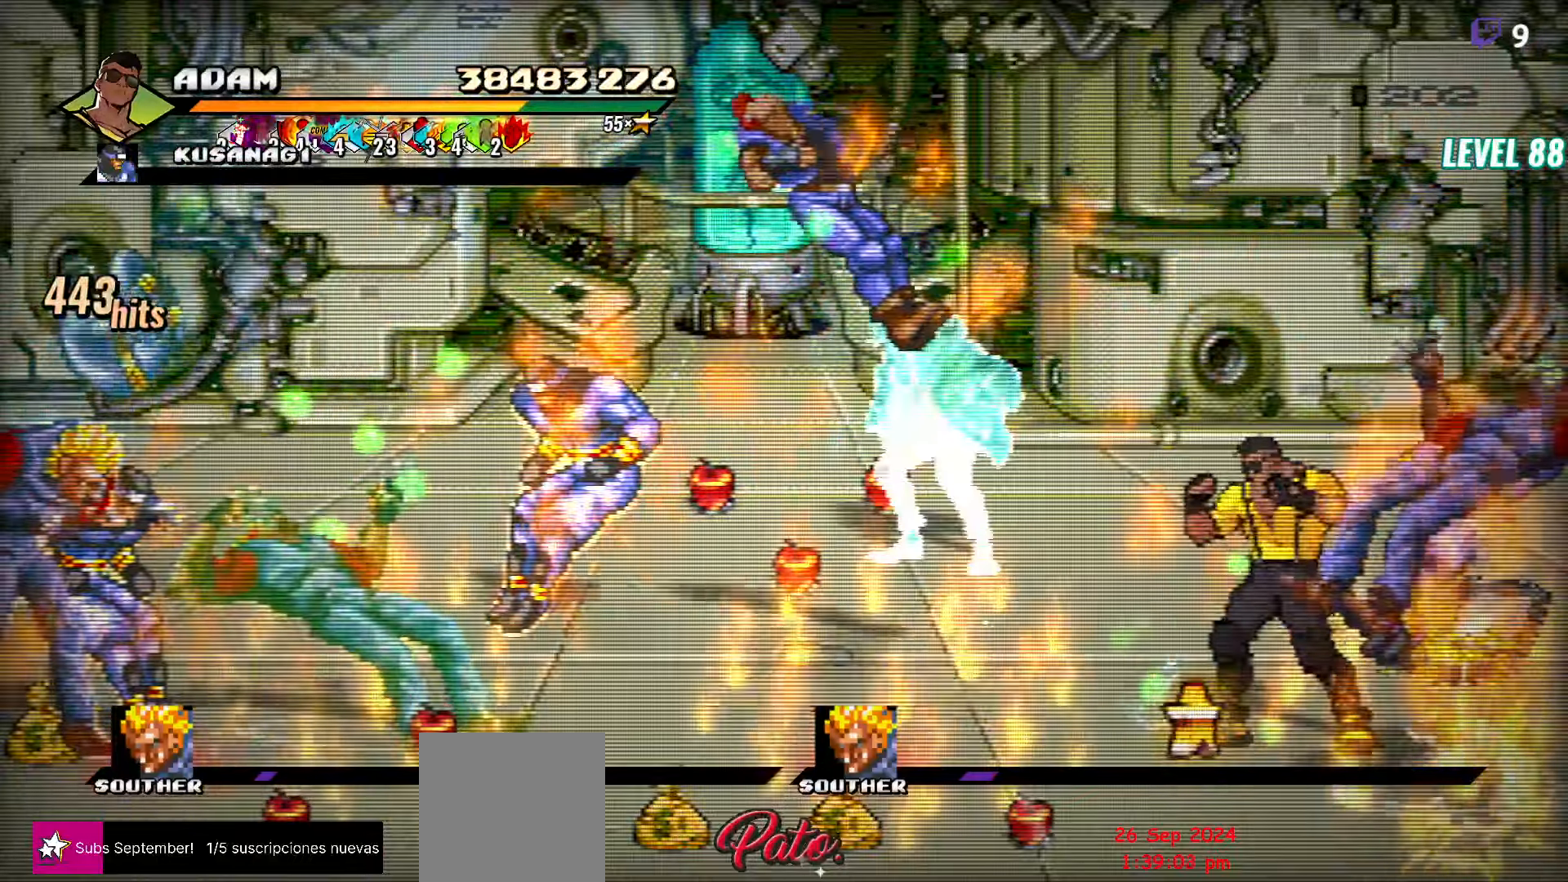
{"dt_ms": 500, "buttons": ["DPAD_LEFT"], "events": [[83, "DPAD_LEFT", "down"], [317, "DPAD_UP", "down"], [400, "DPAD_UP", "up"]]}